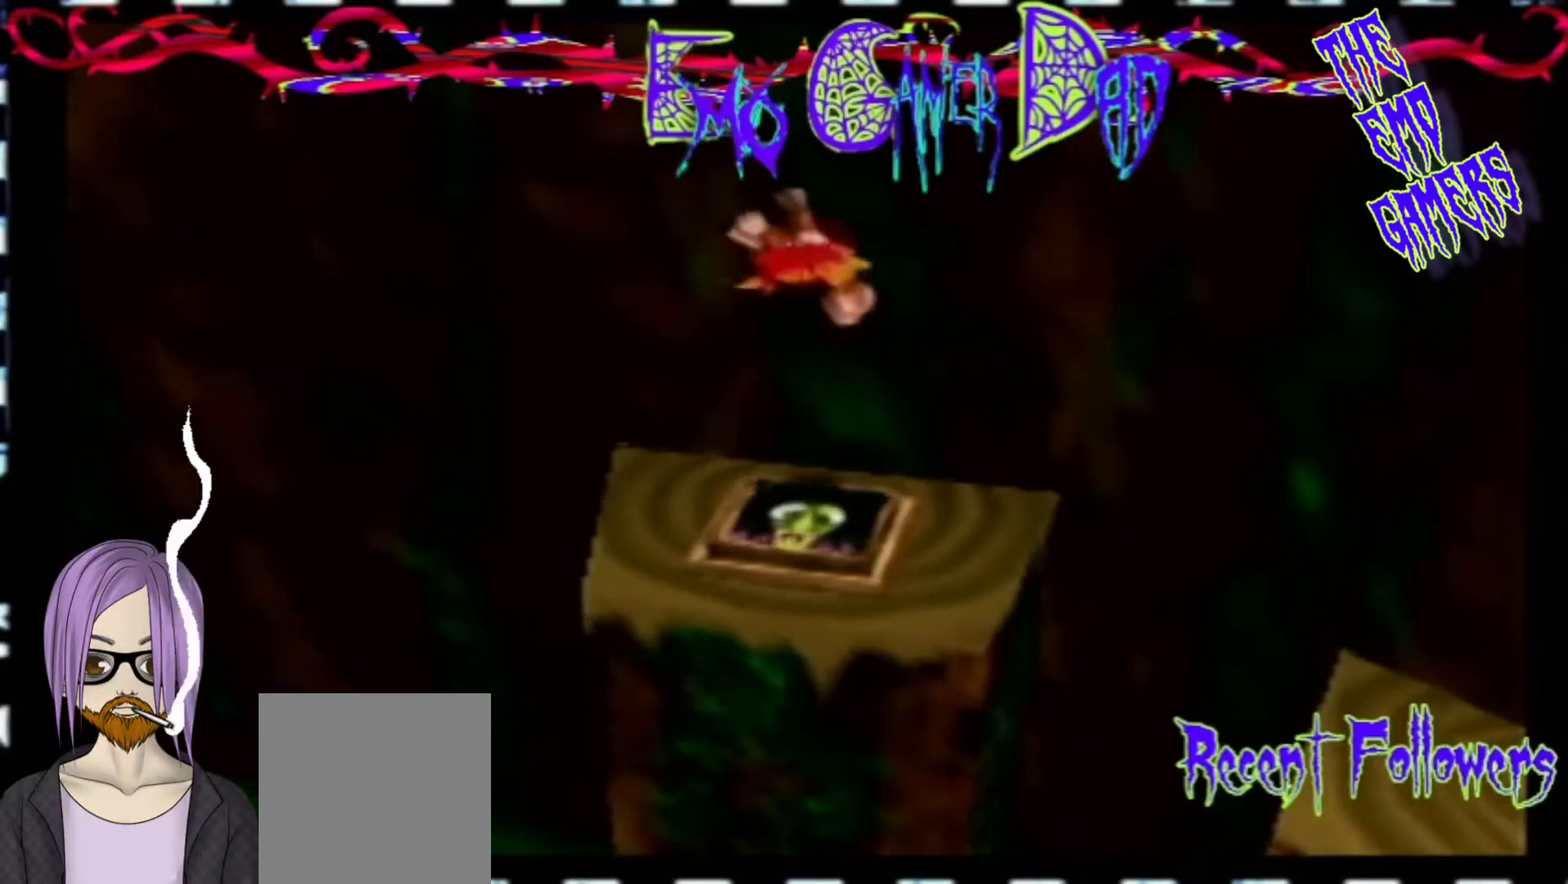
Gameplay with a controller (Nintendo layout); each line is a JSON object with the inputs held at the frame after it. "events" lists button and stick changes between this image and that frame as [ms after this image, input, new state], when the widget could be followed in between. Not read: L3 R3 Z.
{"buttons": [], "left_stick": "center", "events": [[133, "left_stick", "down-left"], [300, "left_stick", "center"]]}
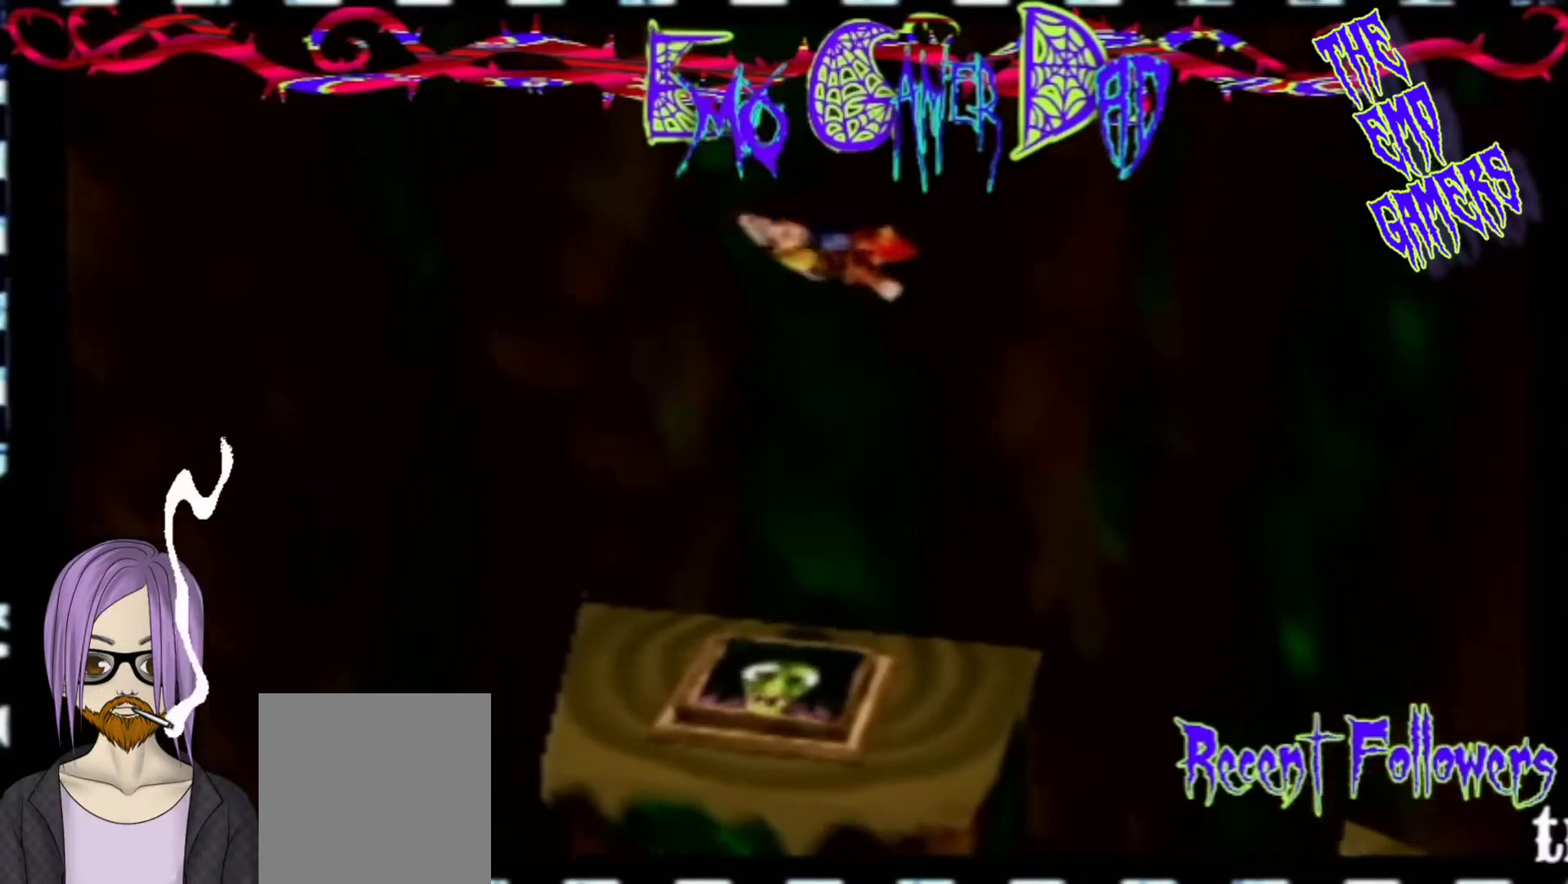
{"buttons": [], "left_stick": "up-right", "events": [[133, "left_stick", "down"], [300, "left_stick", "down-right"], [433, "left_stick", "up-right"]]}
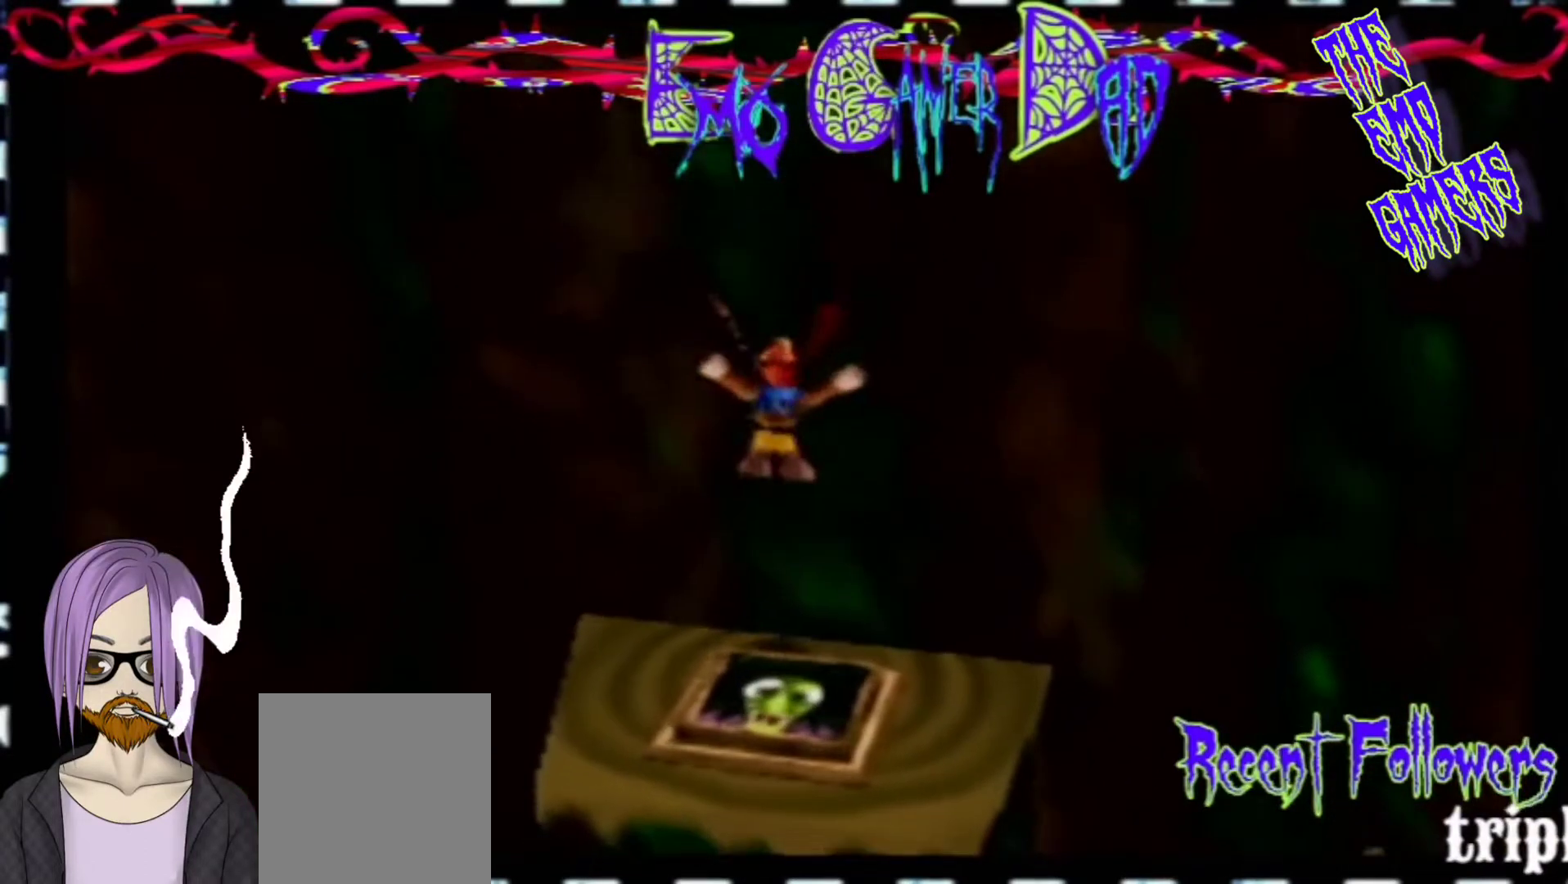
{"buttons": [], "left_stick": "down-left", "events": [[67, "left_stick", "up"], [233, "left_stick", "left"], [400, "left_stick", "down-left"]]}
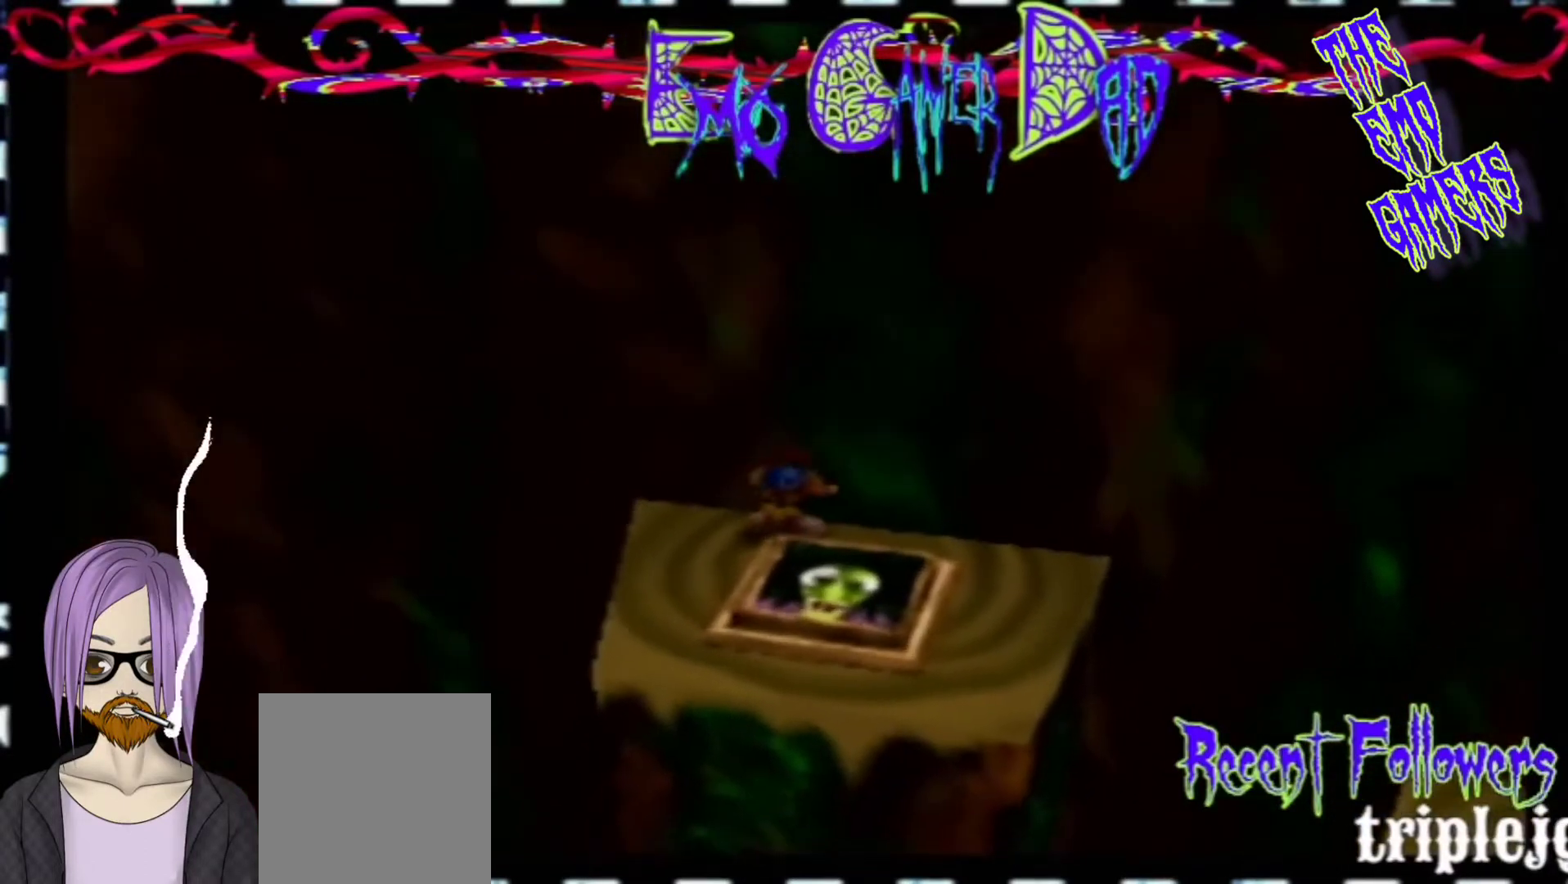
{"buttons": [], "left_stick": "down", "events": [[67, "left_stick", "center"], [400, "left_stick", "down"]]}
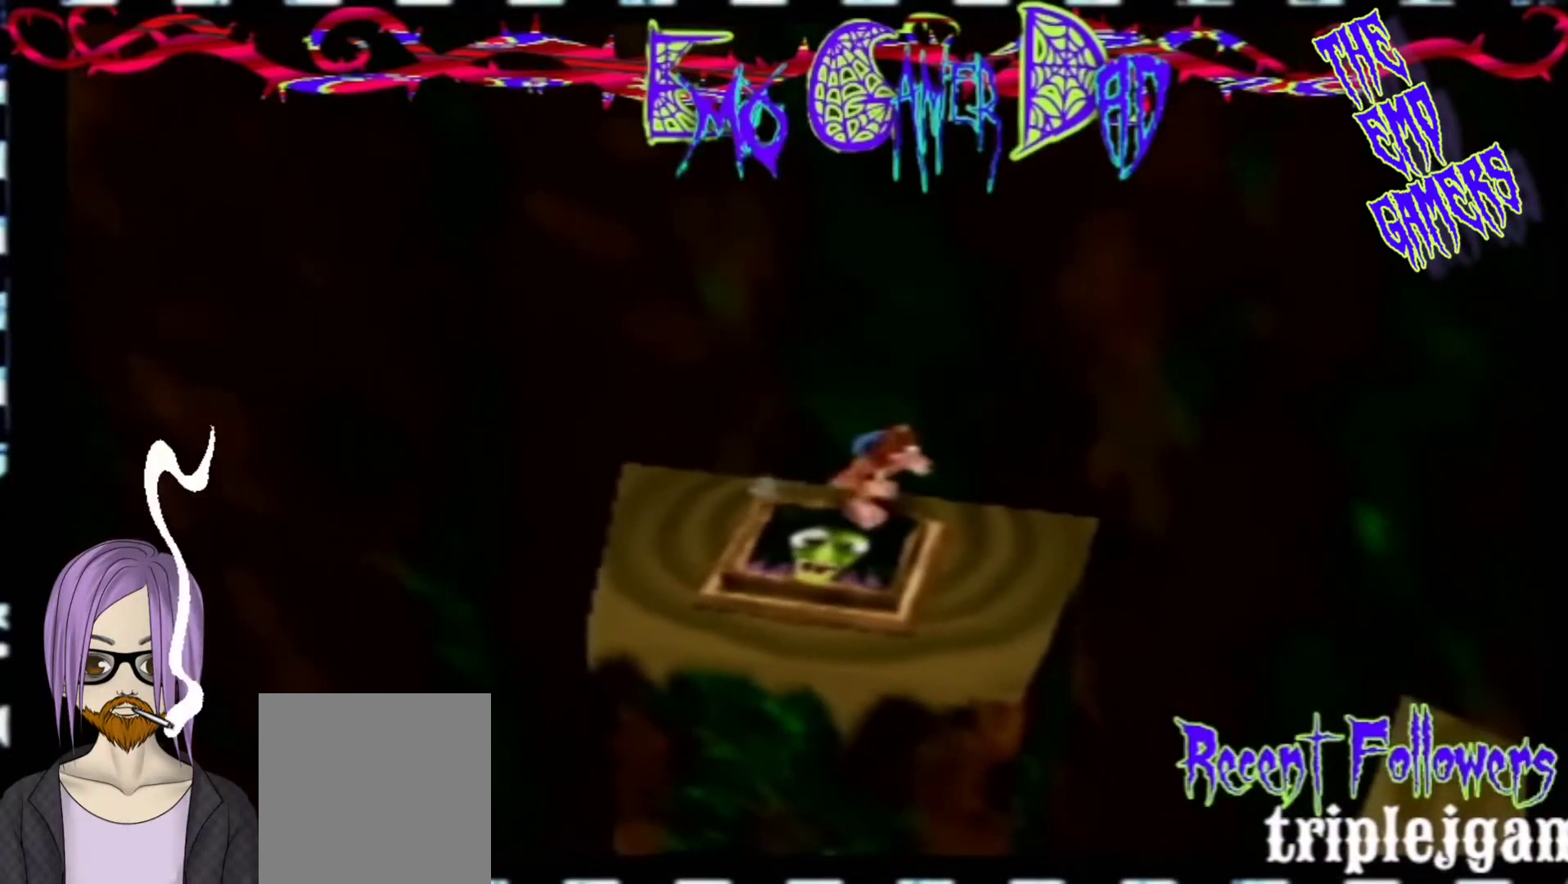
{"buttons": [], "left_stick": "up", "events": [[67, "left_stick", "down-right"], [200, "left_stick", "up-right"], [367, "left_stick", "up"]]}
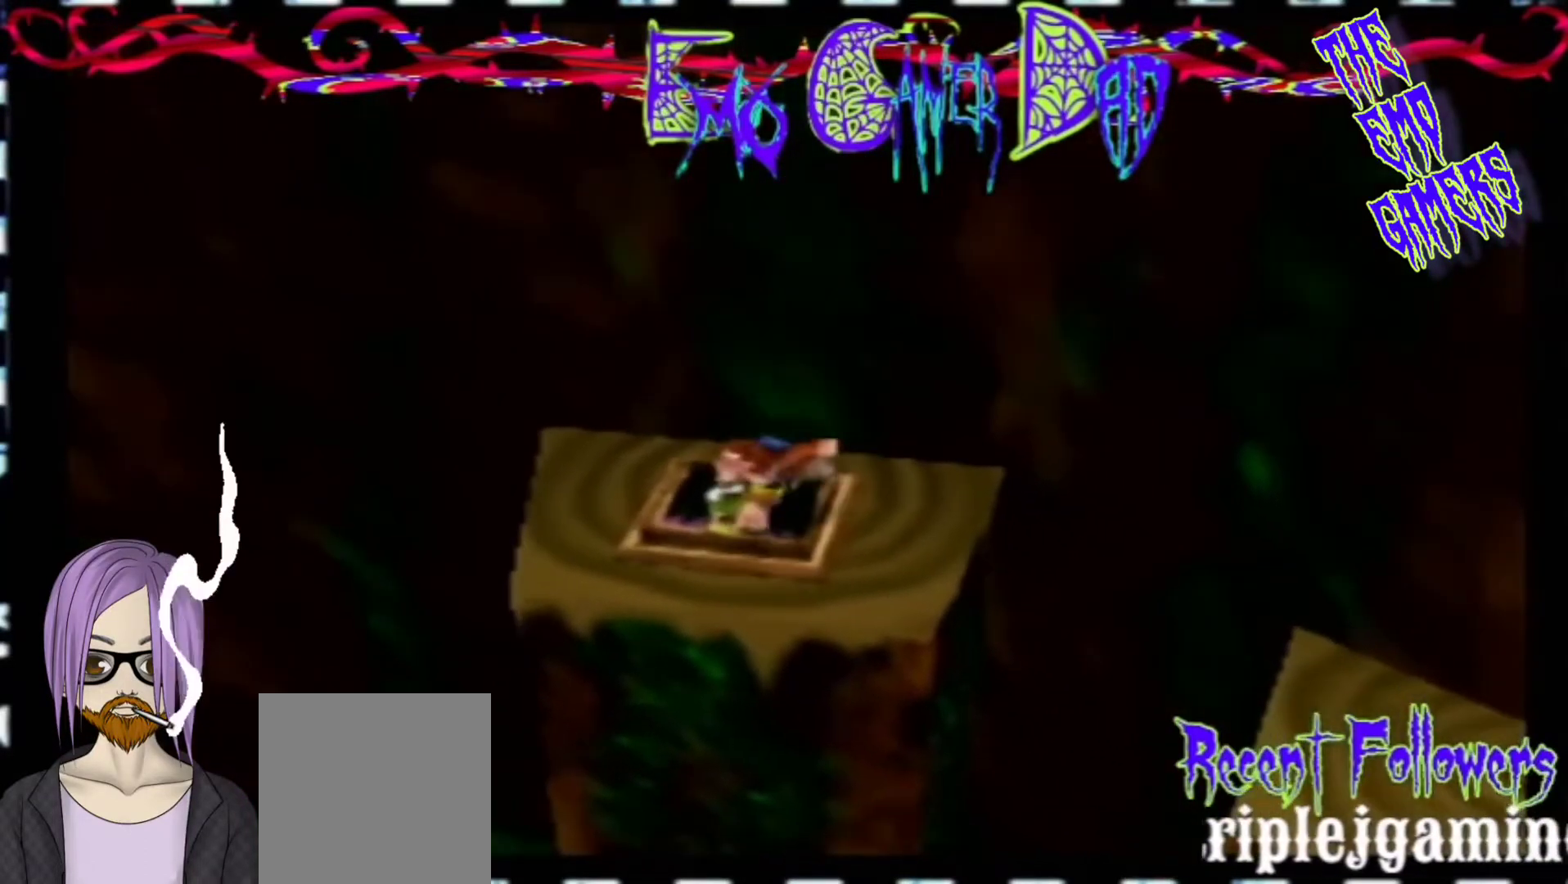
{"buttons": [], "left_stick": "center", "events": [[33, "left_stick", "left"], [200, "left_stick", "down-left"], [367, "left_stick", "center"]]}
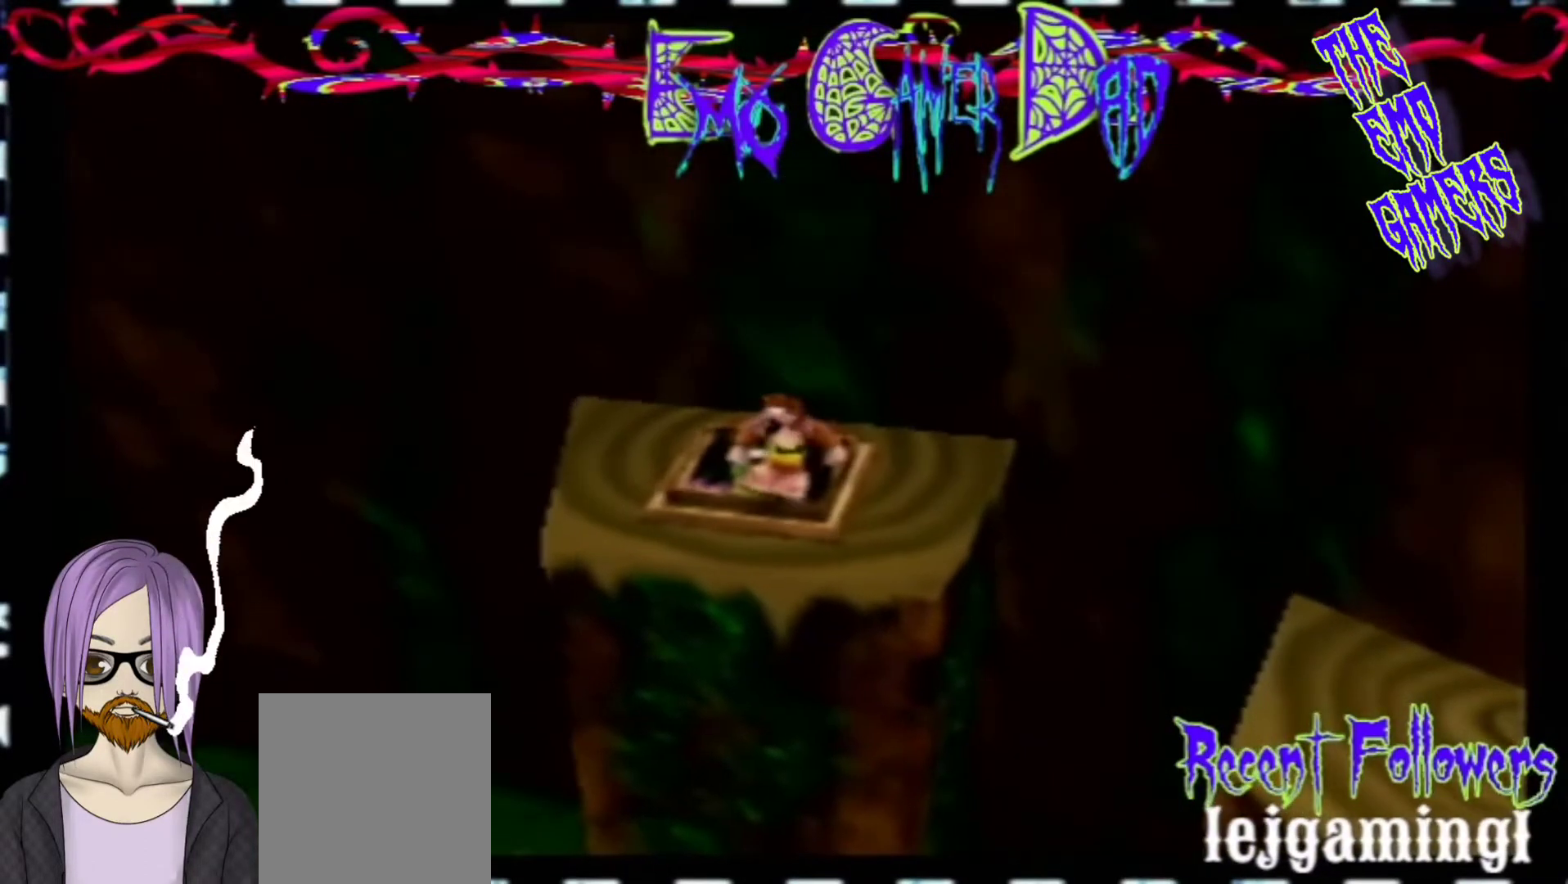
{"buttons": [], "left_stick": "up-right", "events": [[167, "left_stick", "down"], [333, "left_stick", "down-right"], [500, "left_stick", "up-right"]]}
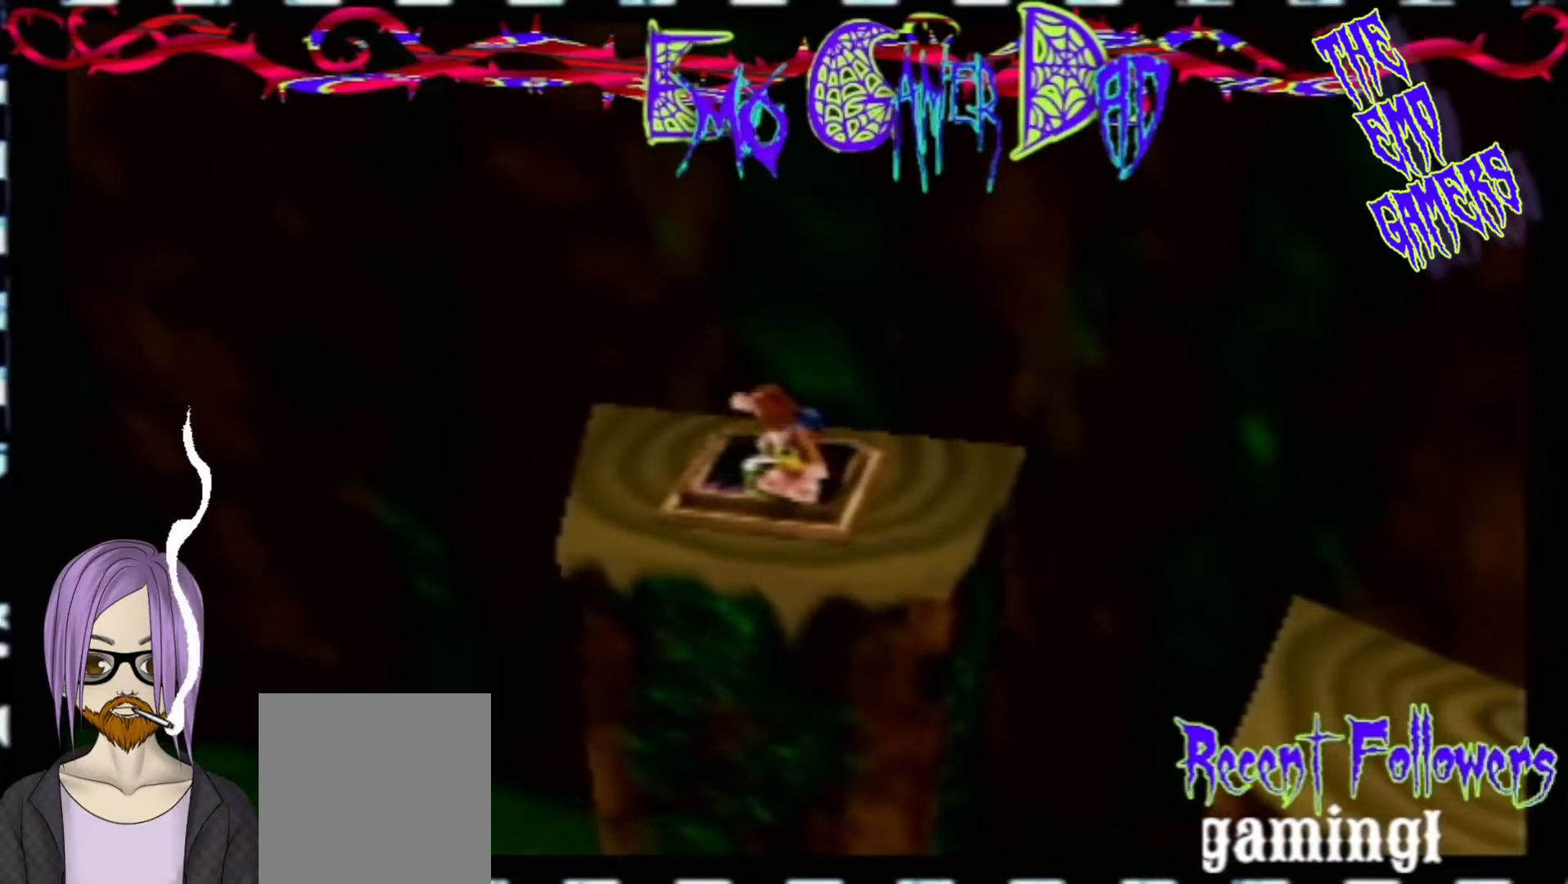
{"buttons": [], "left_stick": "down-left", "events": [[167, "left_stick", "up"], [333, "left_stick", "left"], [500, "left_stick", "down-left"]]}
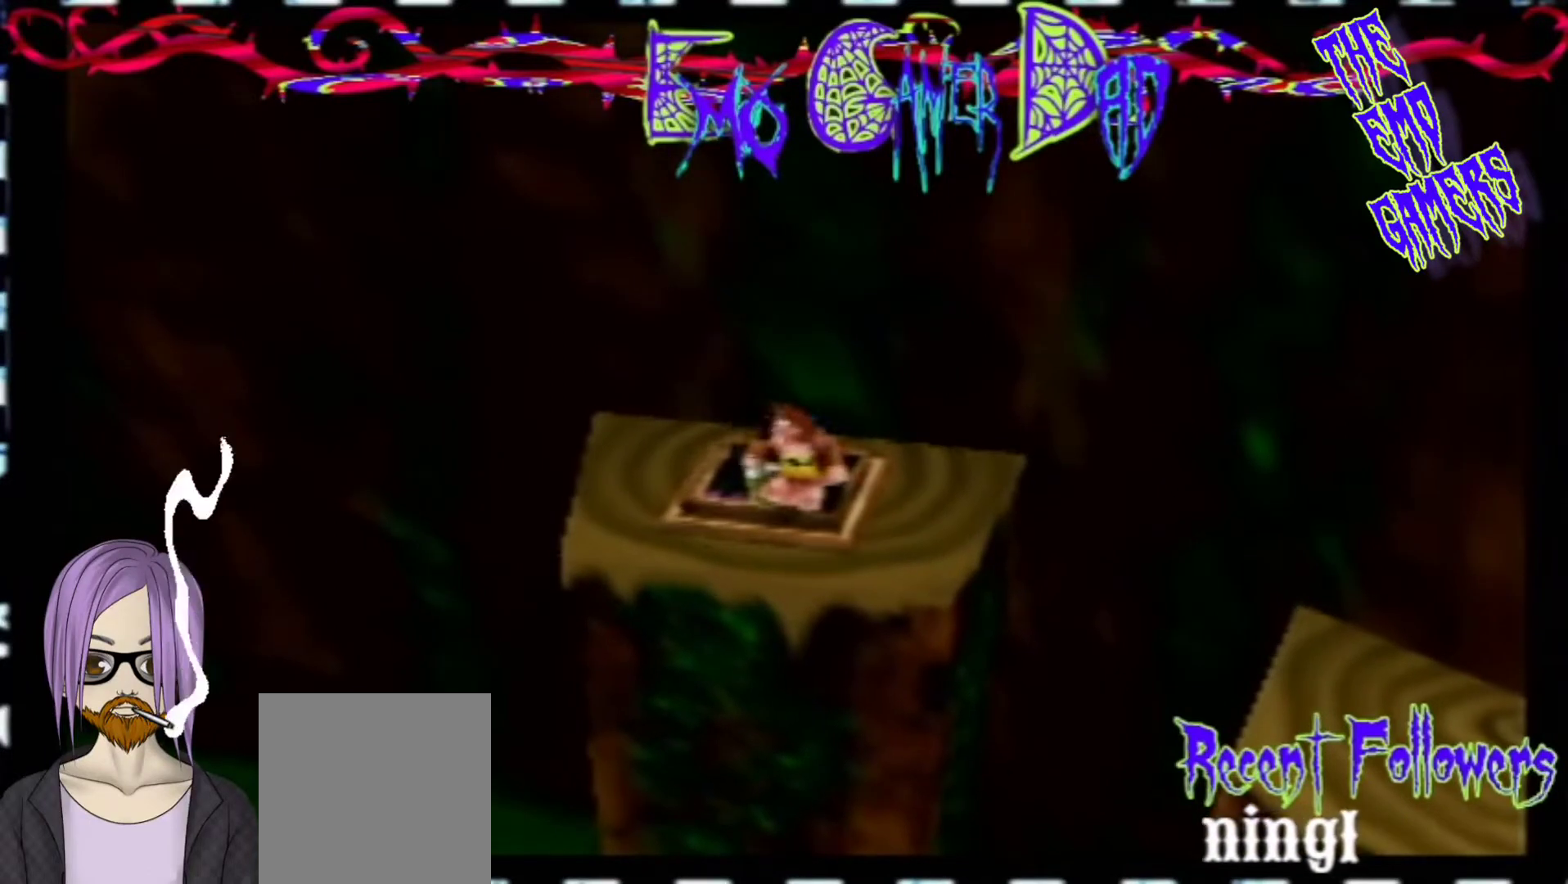
{"buttons": [], "left_stick": "down", "events": [[133, "left_stick", "center"], [433, "left_stick", "down"]]}
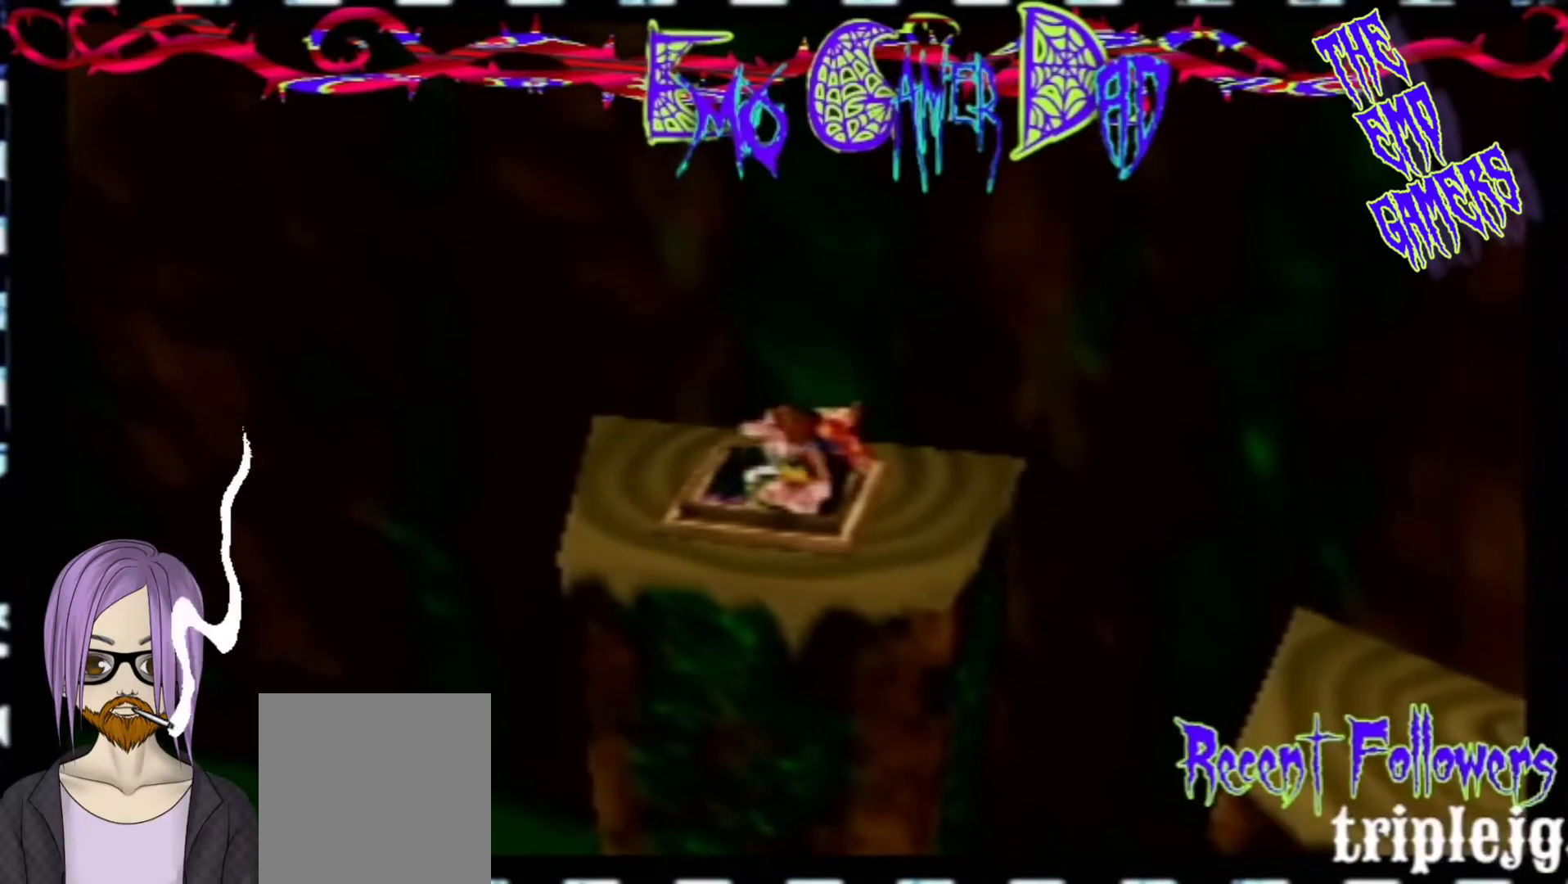
{"buttons": [], "left_stick": "up", "events": [[100, "left_stick", "down-right"], [267, "left_stick", "up-right"], [433, "left_stick", "up"]]}
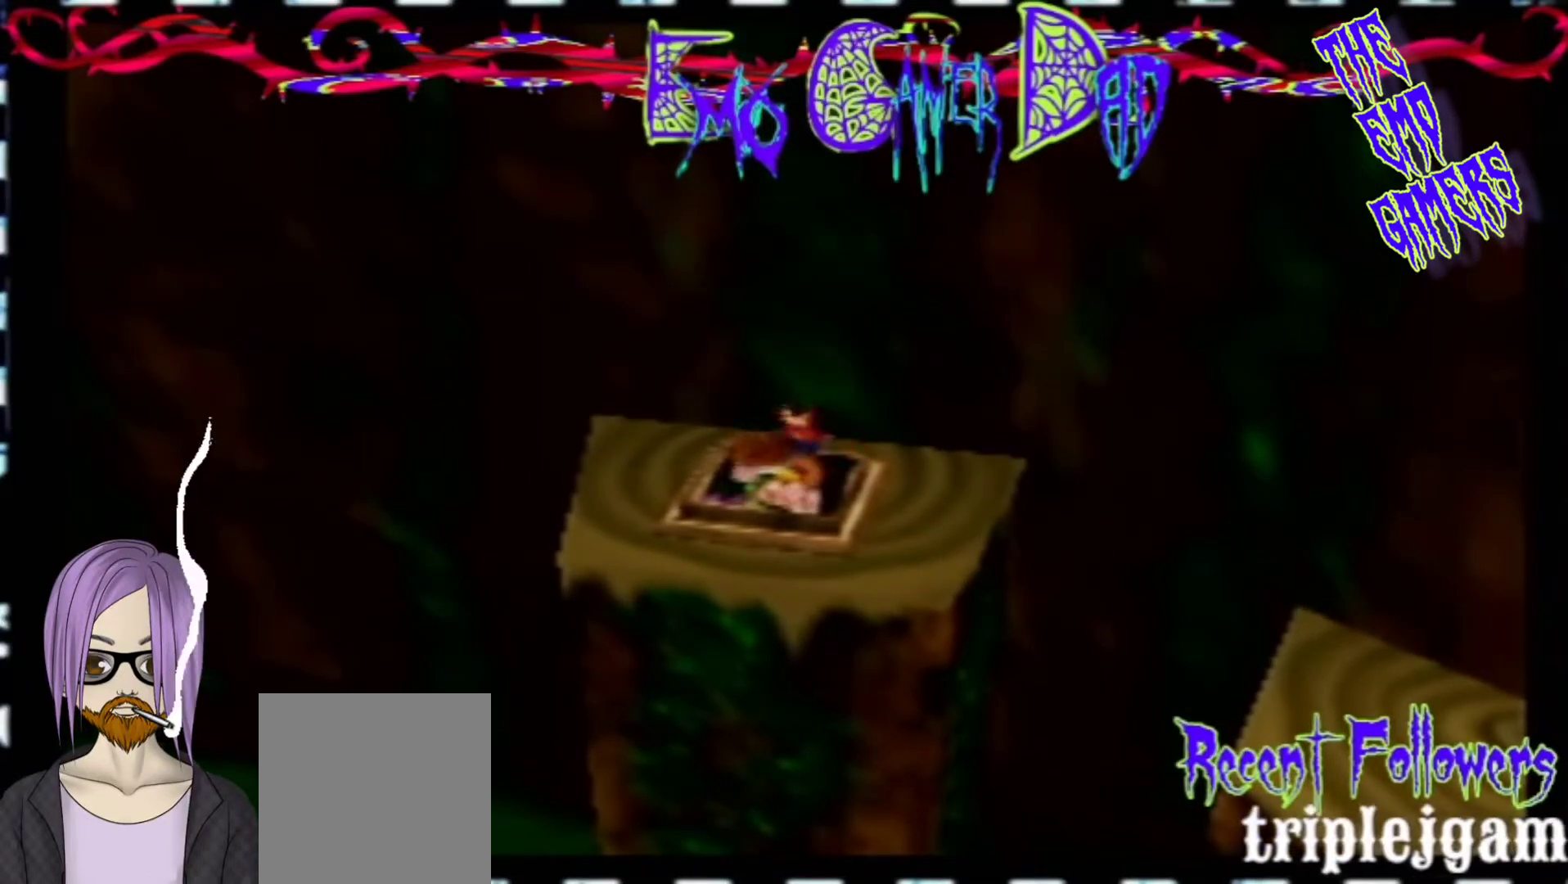
{"buttons": [], "left_stick": "center", "events": [[100, "left_stick", "left"], [267, "left_stick", "down-left"], [400, "left_stick", "center"]]}
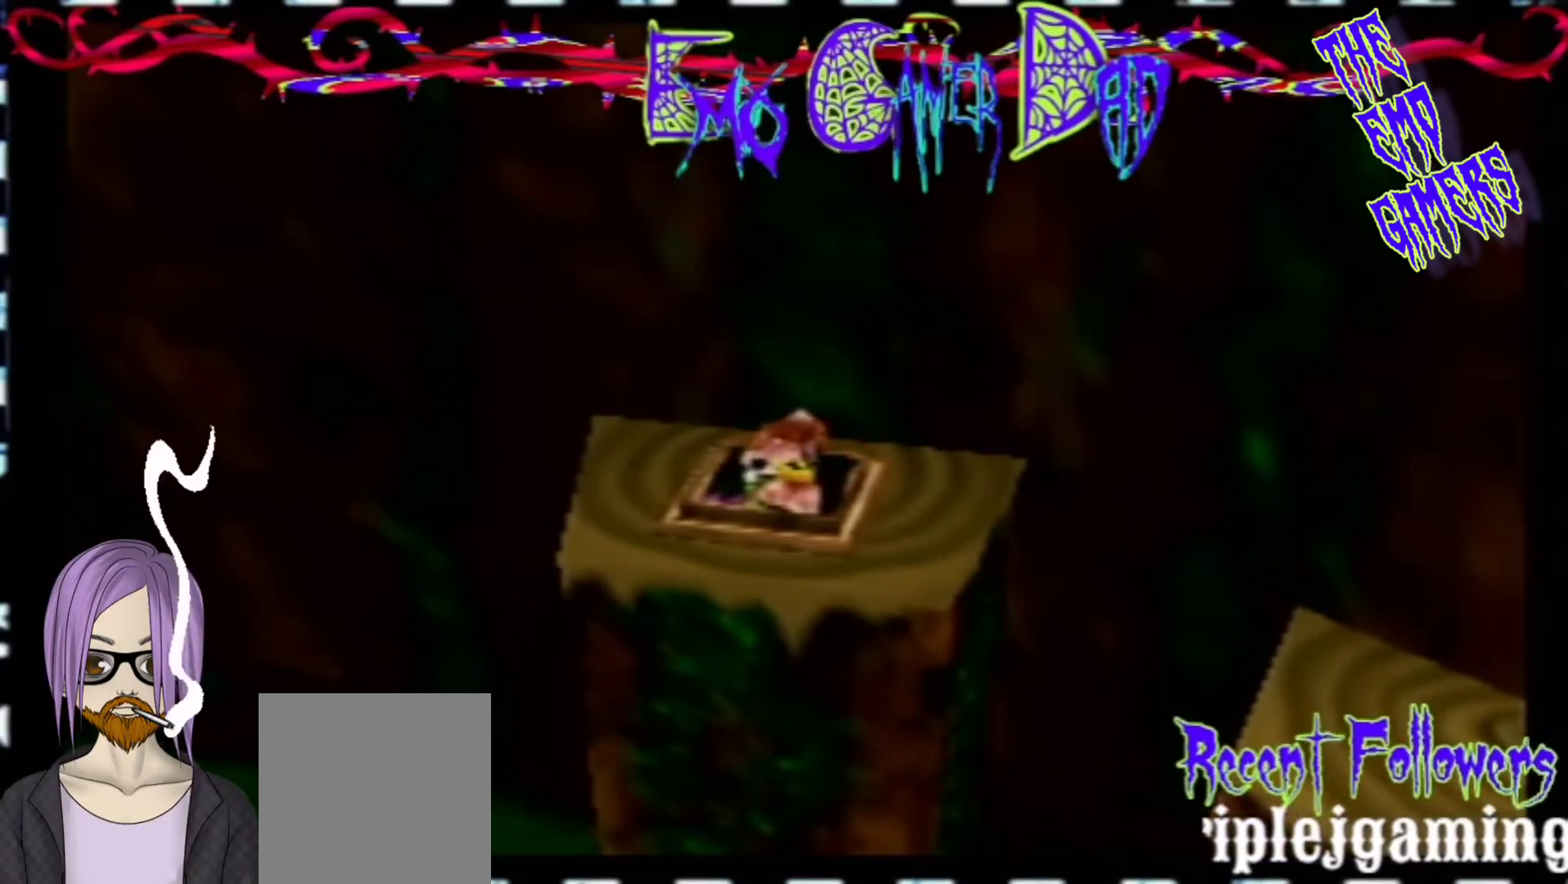
{"buttons": [], "left_stick": "down-right", "events": [[233, "left_stick", "down"], [400, "left_stick", "down-right"]]}
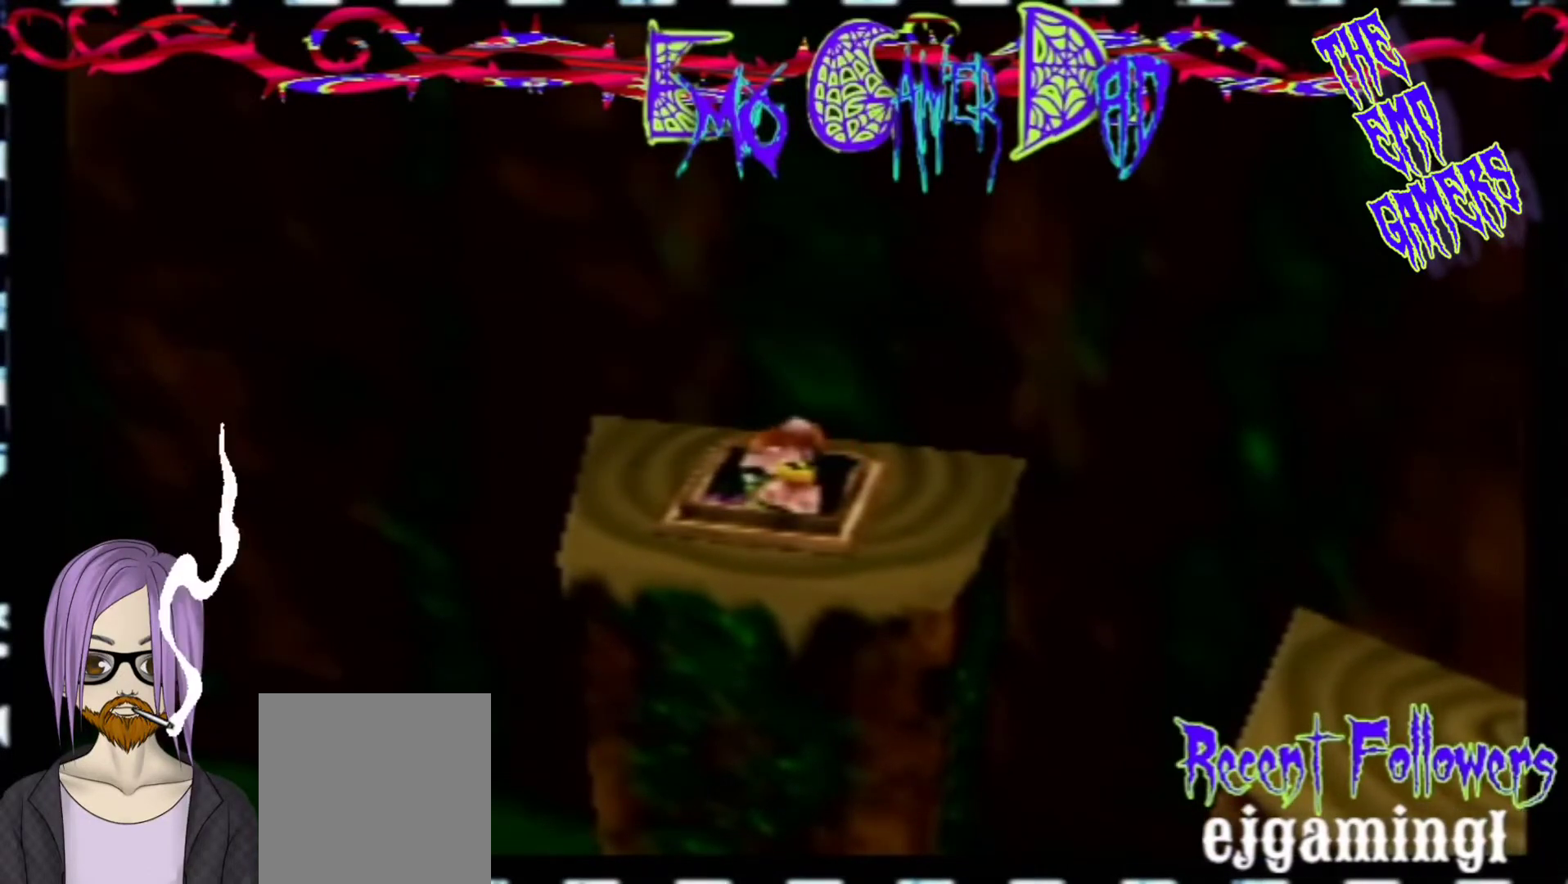
{"buttons": [], "left_stick": "left", "events": [[67, "left_stick", "up-right"], [233, "left_stick", "up"], [367, "left_stick", "left"]]}
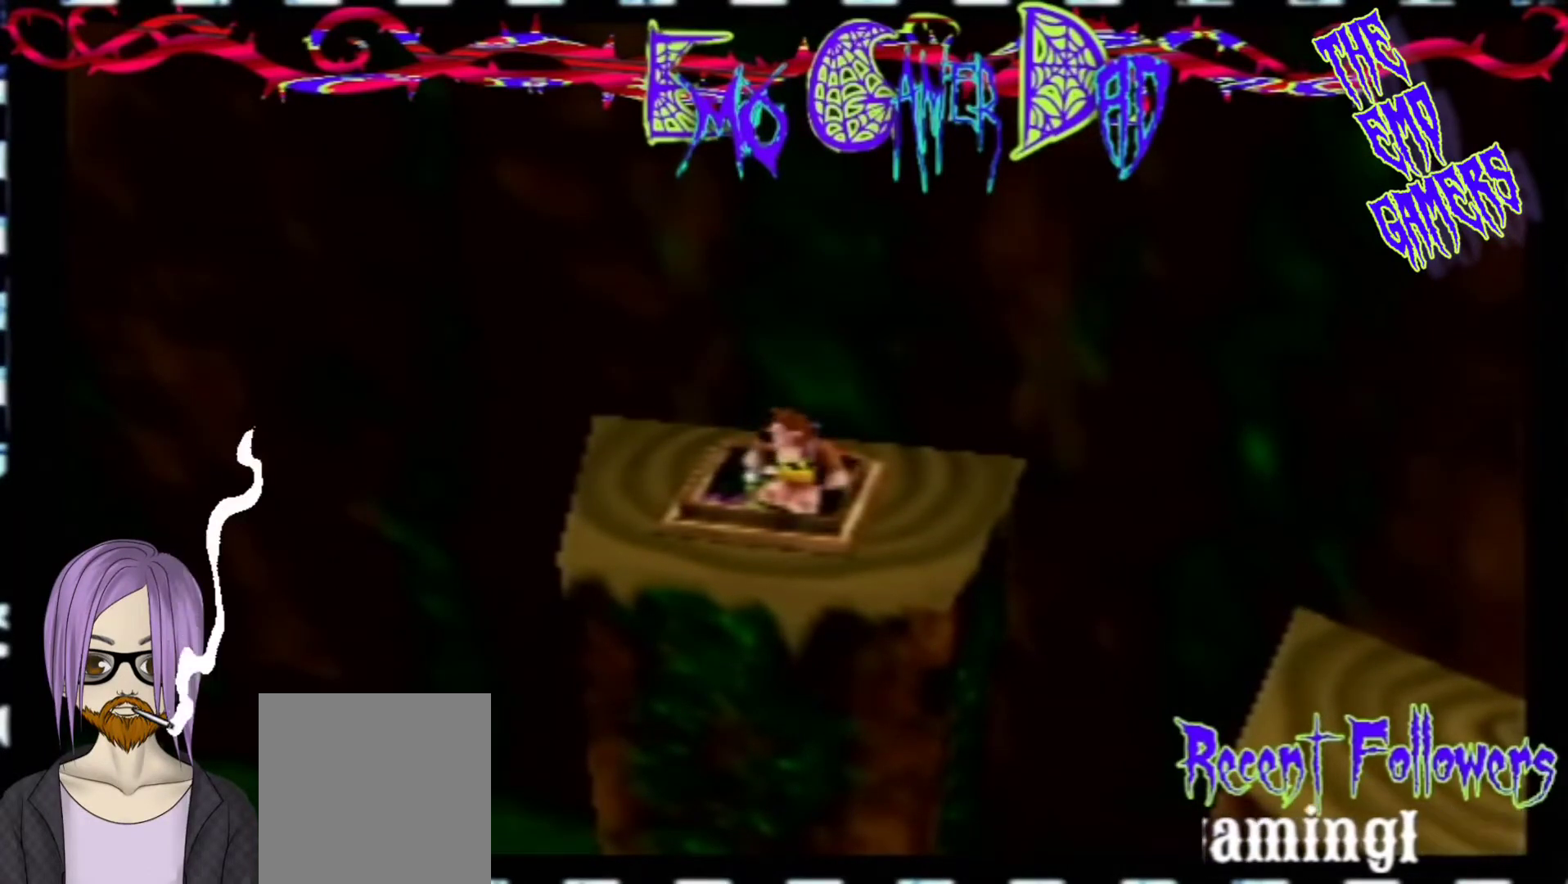
{"buttons": [], "left_stick": "center", "events": [[33, "left_stick", "down-left"], [200, "left_stick", "center"]]}
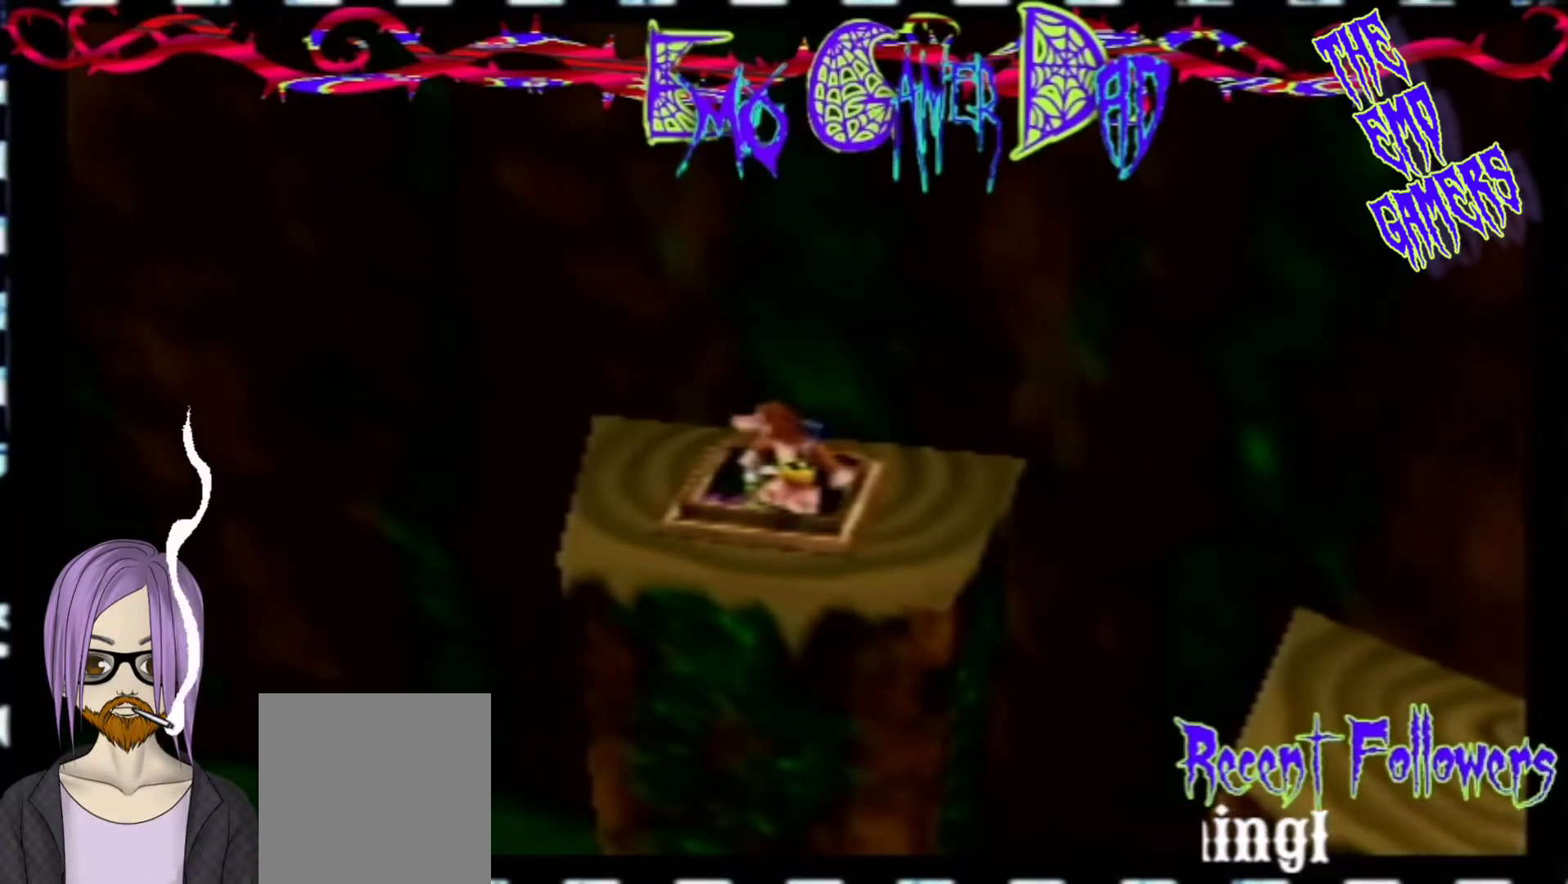
{"buttons": [], "left_stick": "up", "events": [[33, "left_stick", "down"], [200, "left_stick", "down-right"], [367, "left_stick", "up-right"], [467, "left_stick", "up"]]}
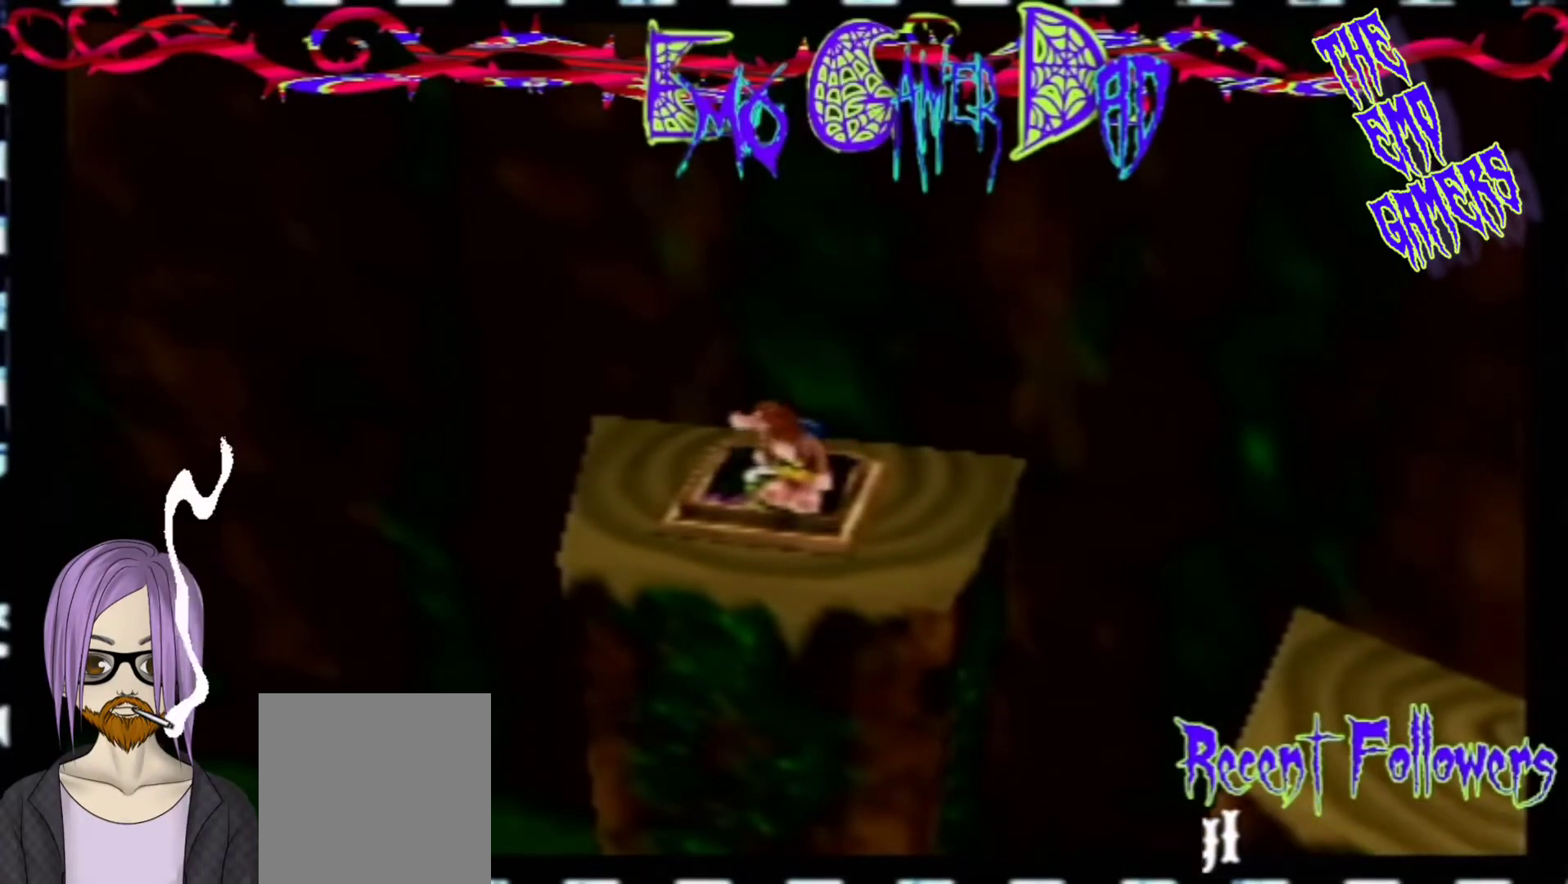
{"buttons": [], "left_stick": "center", "events": [[133, "left_stick", "left"], [300, "left_stick", "down-left"], [467, "left_stick", "center"]]}
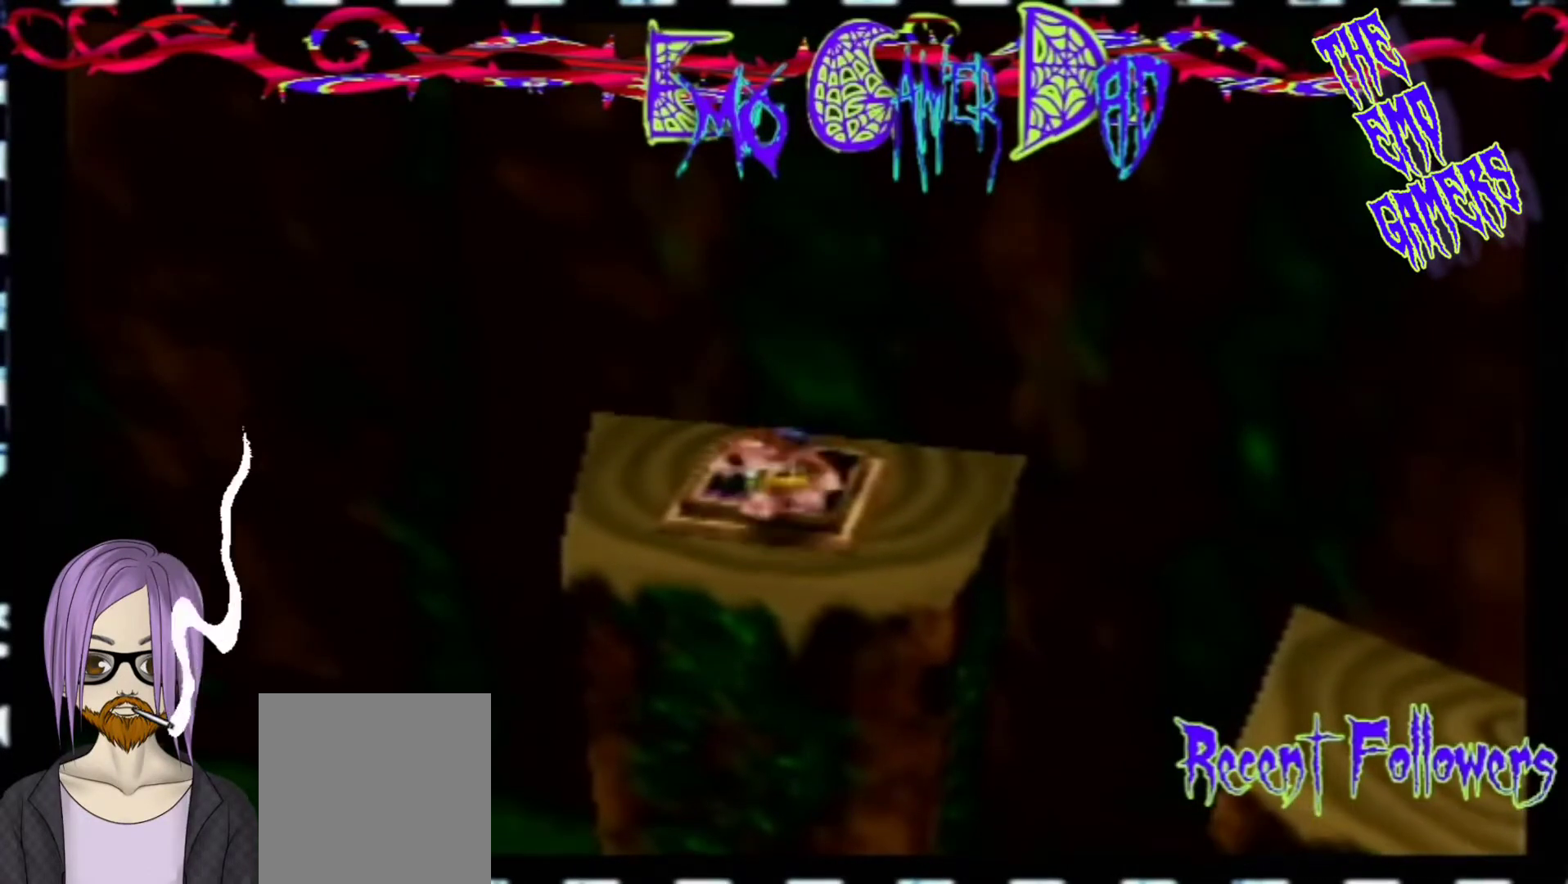
{"buttons": [], "left_stick": "down-right", "events": [[300, "left_stick", "down"], [433, "left_stick", "down-right"]]}
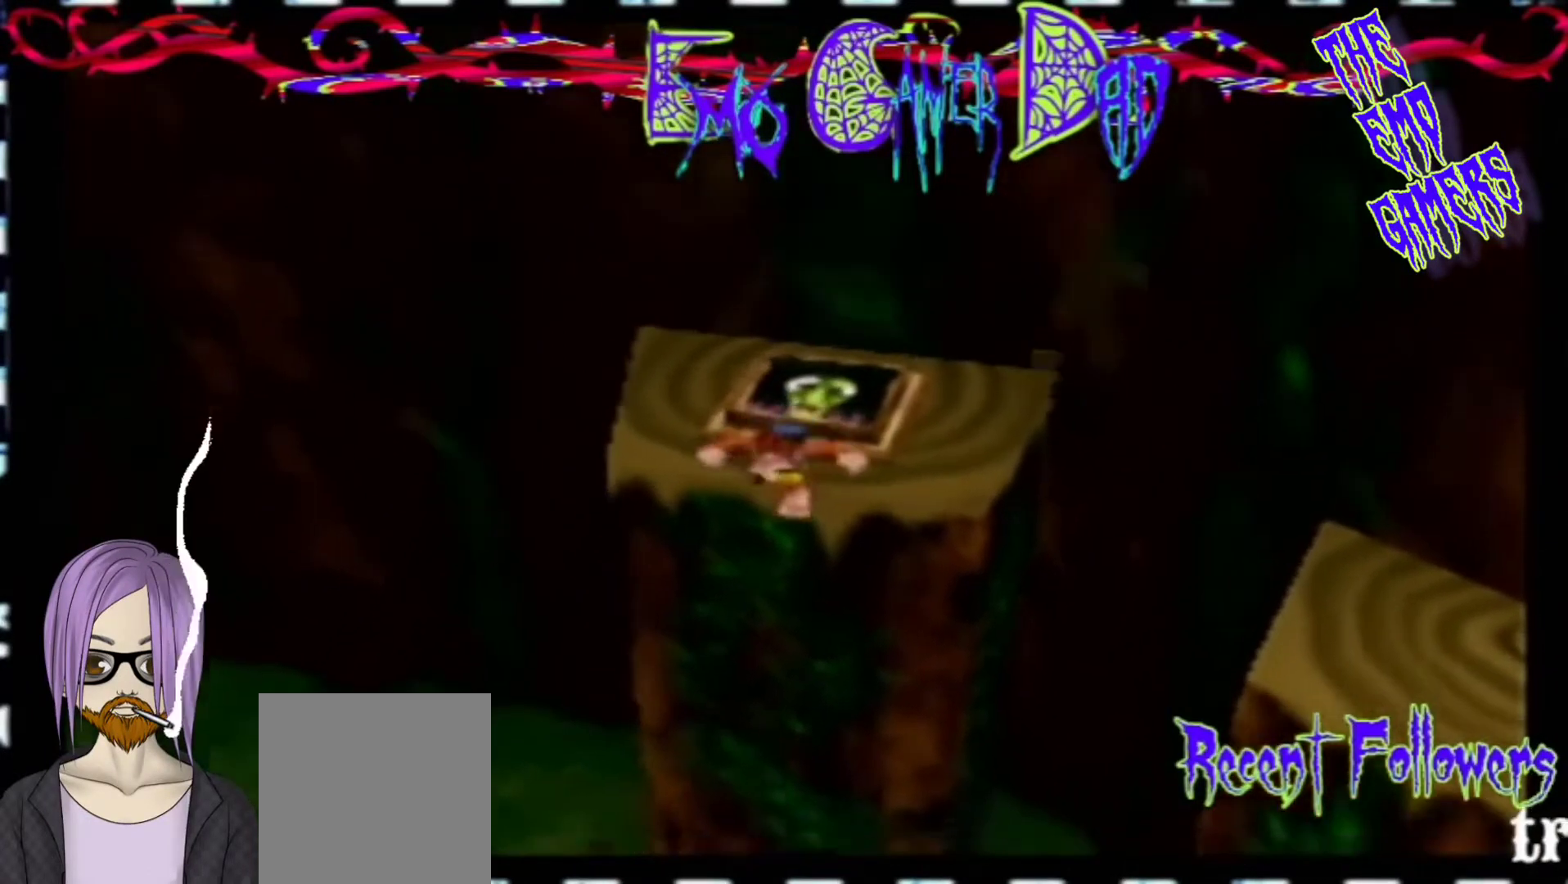
{"buttons": [], "left_stick": "left", "events": [[100, "left_stick", "up-right"], [267, "left_stick", "up"], [433, "left_stick", "left"]]}
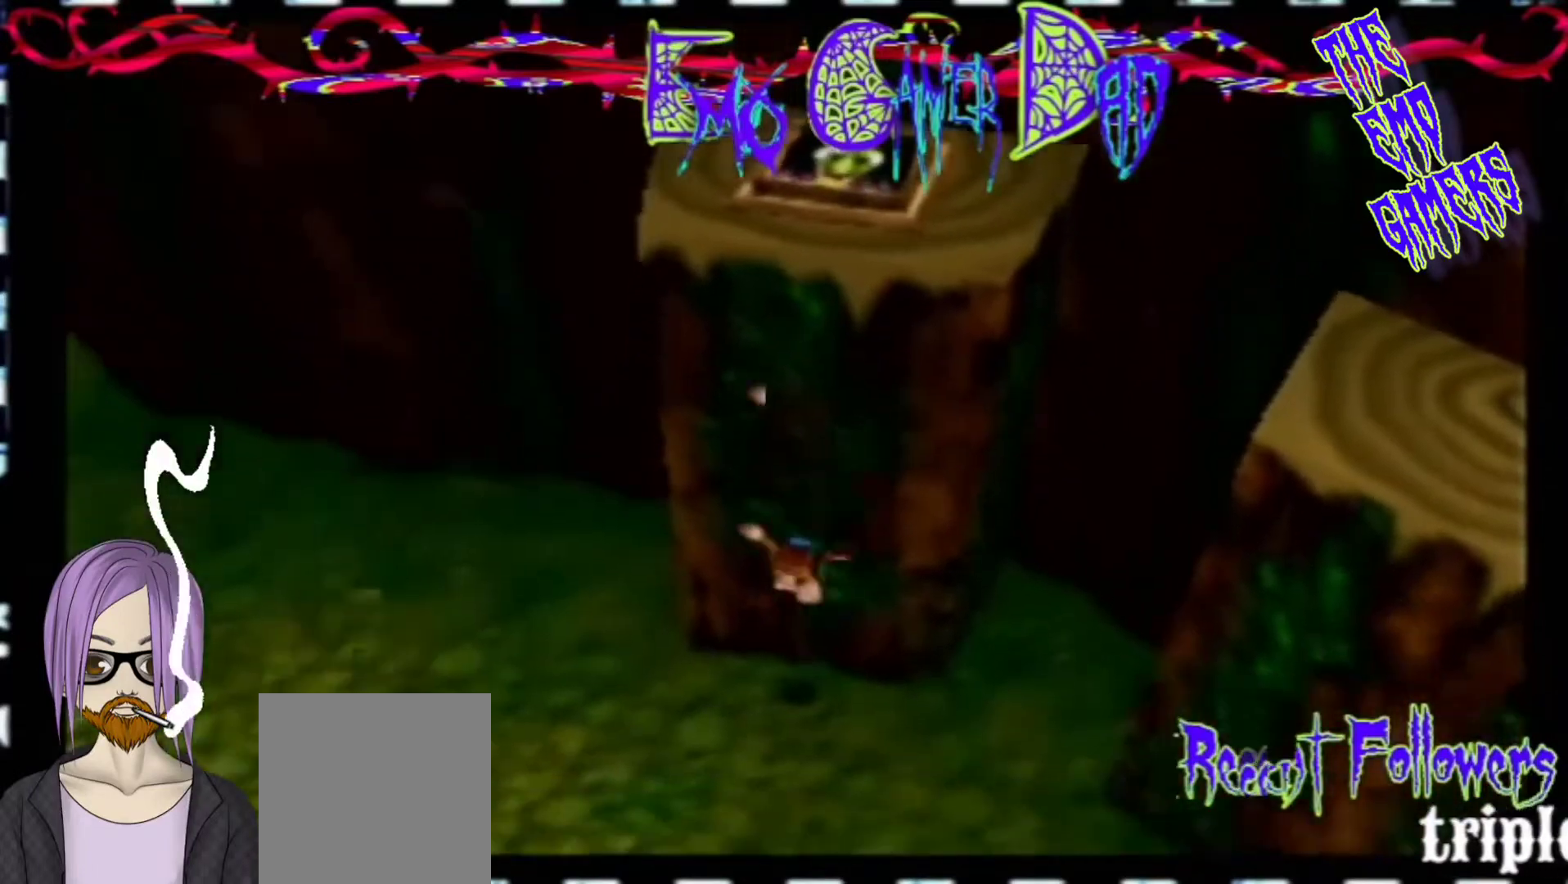
{"buttons": [], "left_stick": "center", "events": [[100, "left_stick", "down-left"], [267, "left_stick", "center"]]}
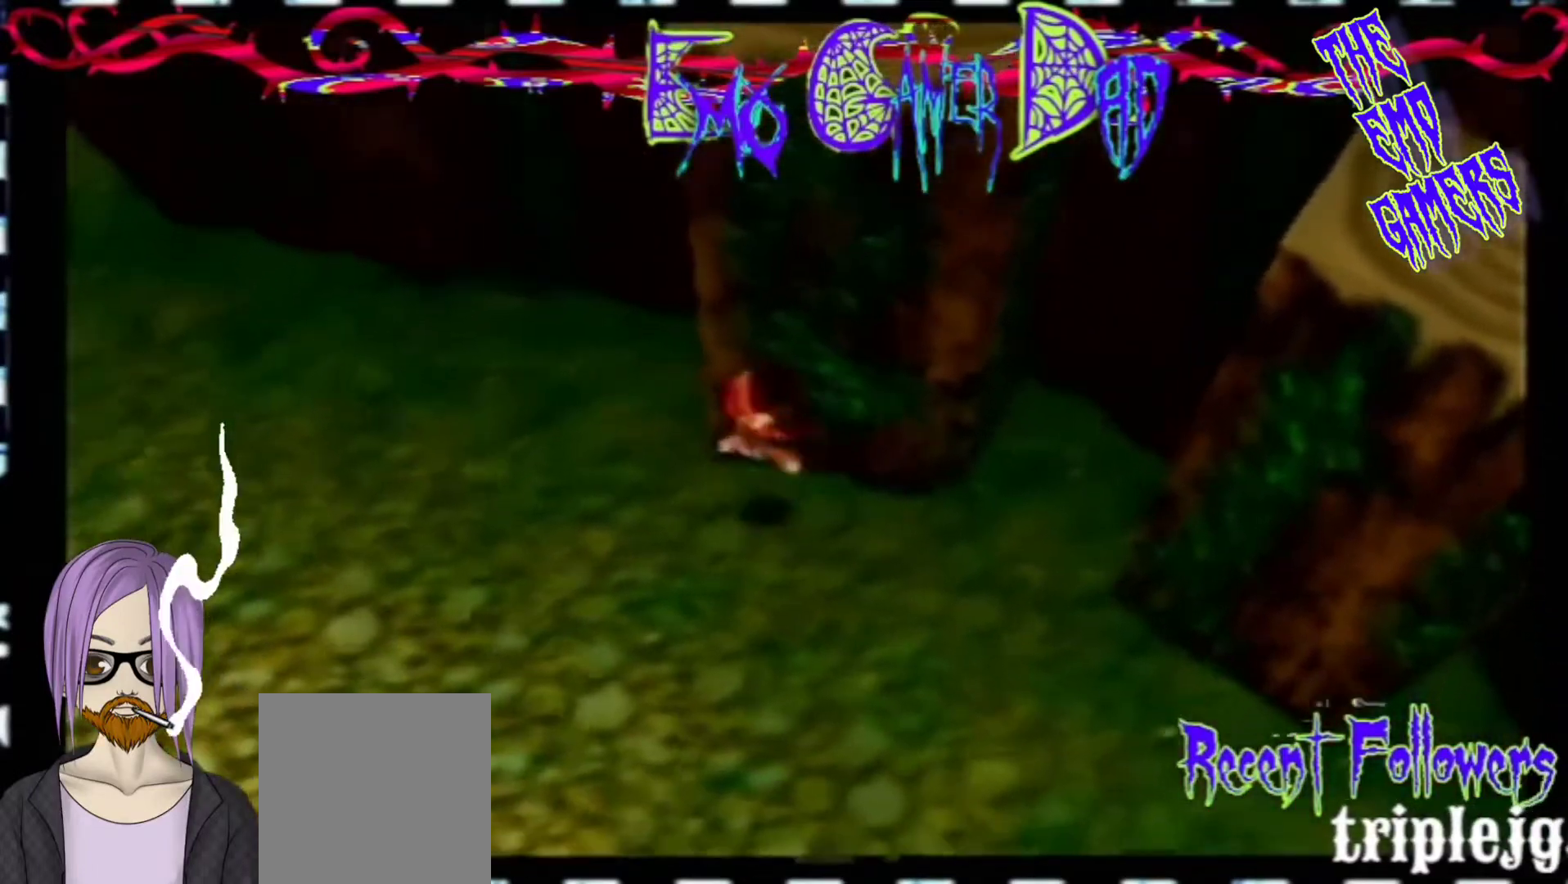
{"buttons": [], "left_stick": "up-right", "events": [[67, "left_stick", "down"], [233, "left_stick", "down-right"], [400, "left_stick", "up-right"]]}
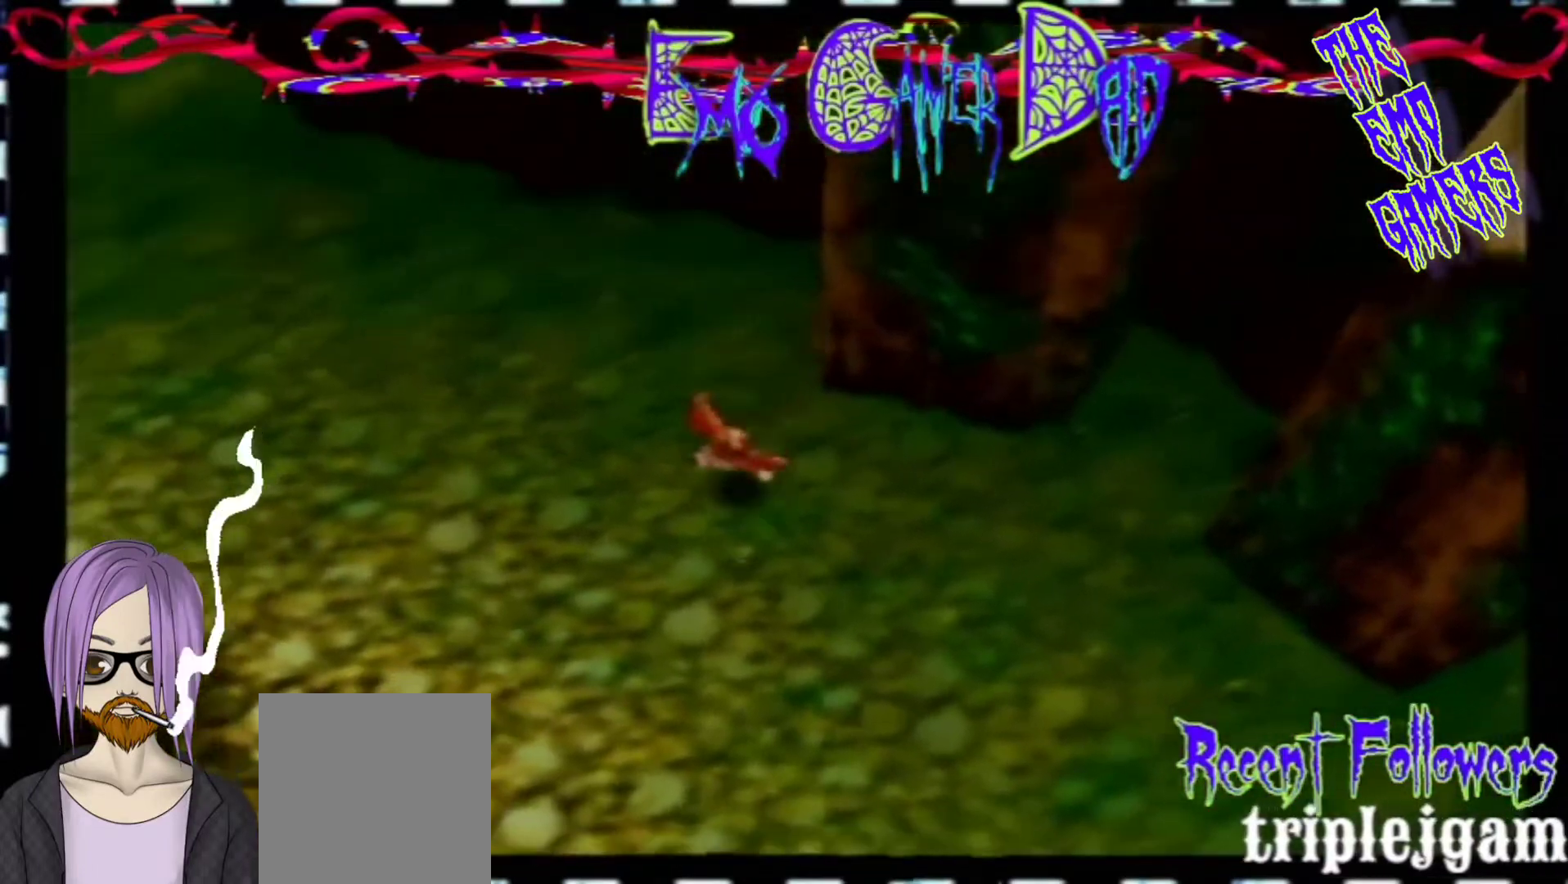
{"buttons": [], "left_stick": "down-left", "events": [[67, "left_stick", "up"], [233, "left_stick", "left"], [400, "left_stick", "down-left"]]}
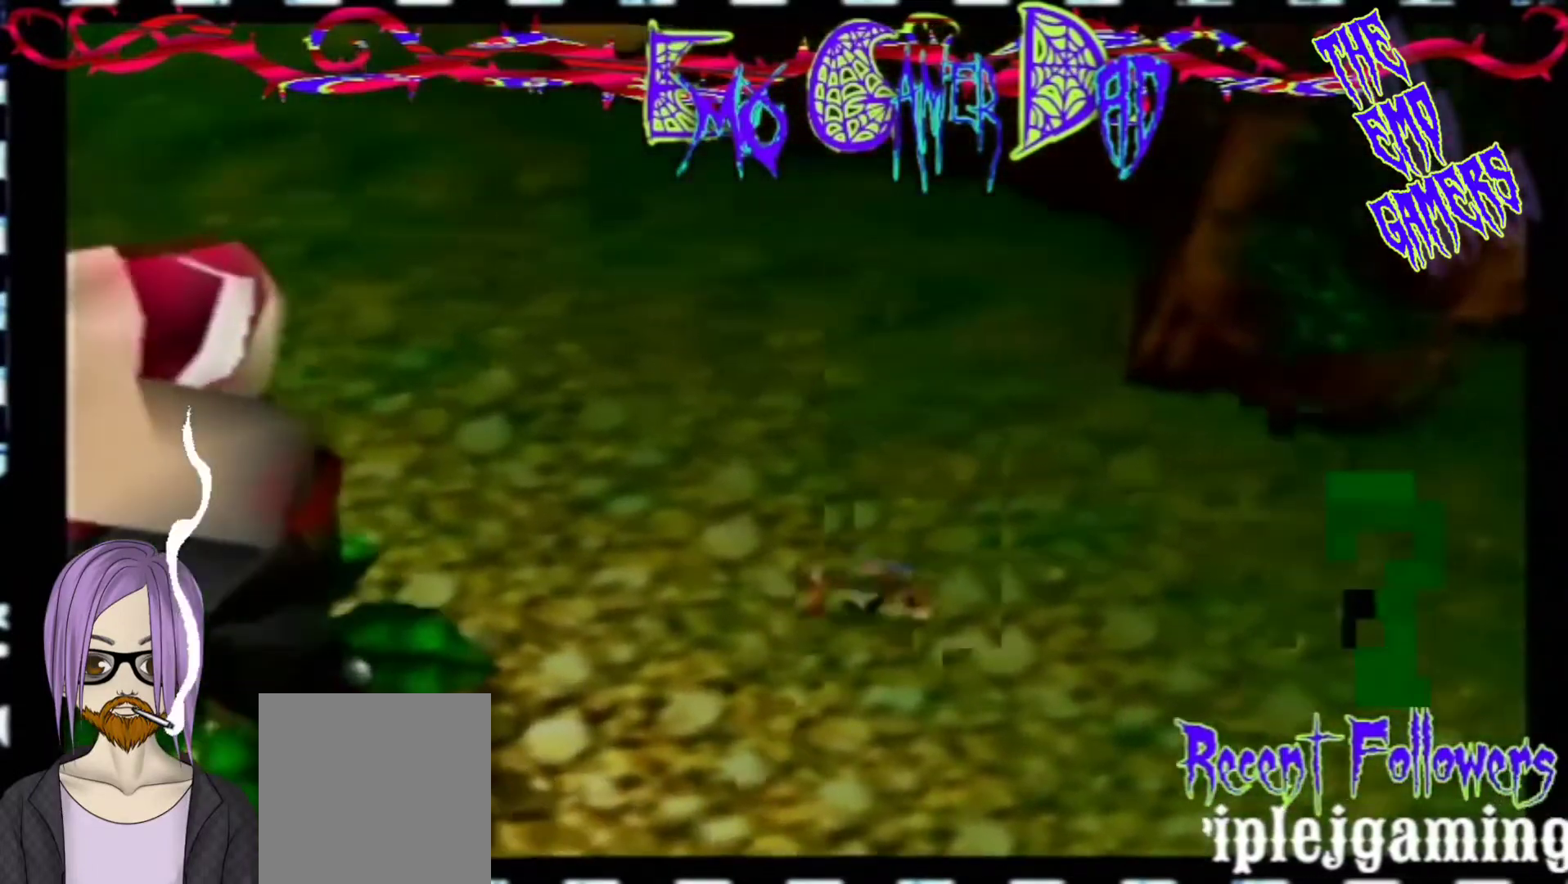
{"buttons": [], "left_stick": "down-right", "events": [[67, "left_stick", "center"], [333, "left_stick", "down"], [500, "left_stick", "down-right"]]}
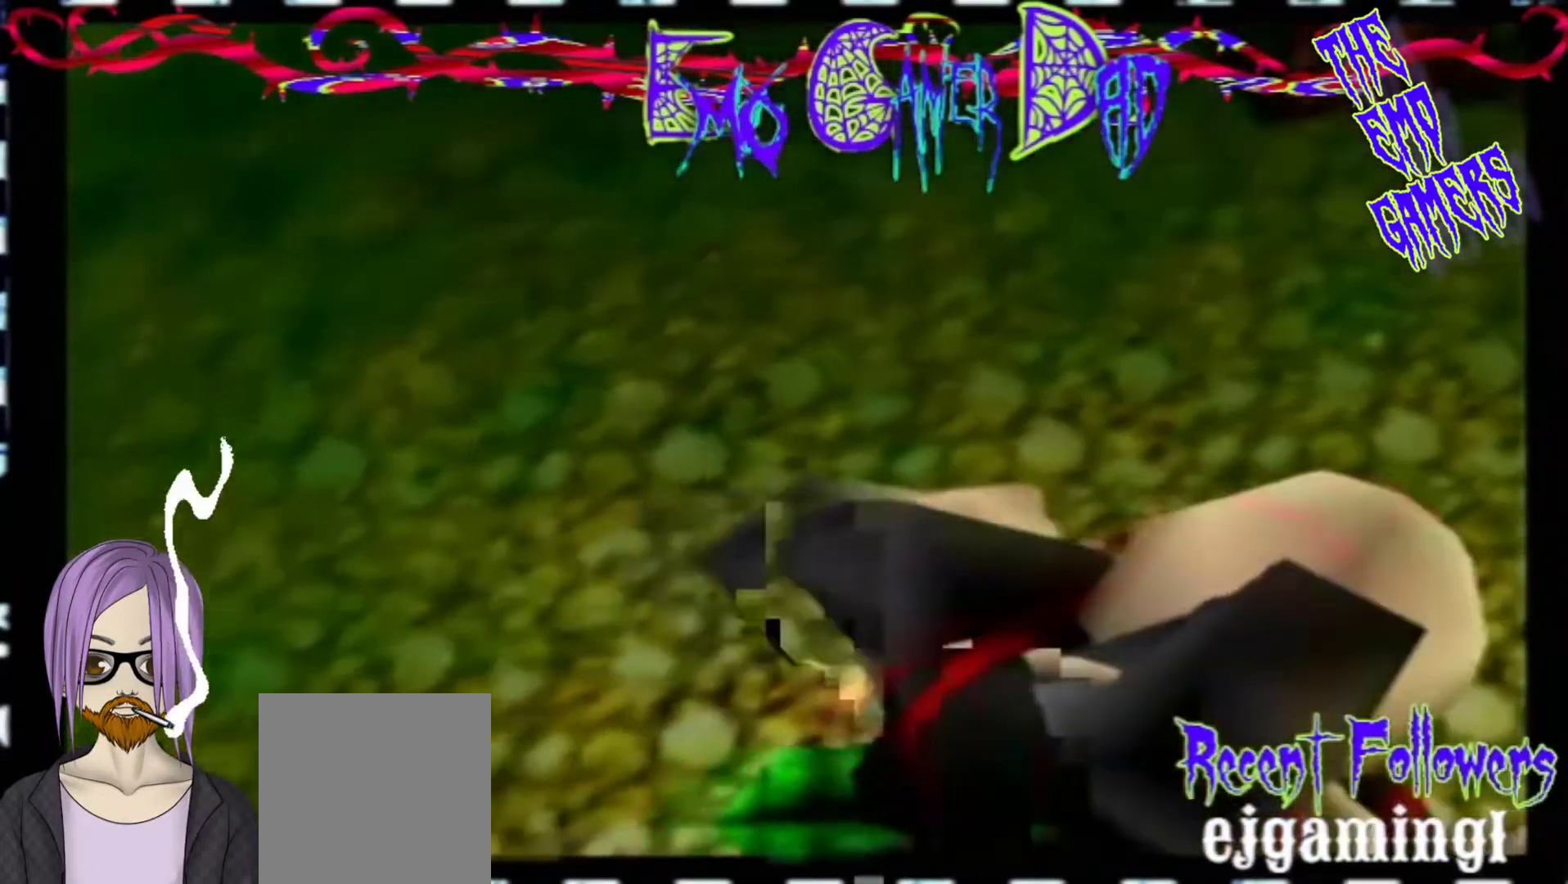
{"buttons": [], "left_stick": "left", "events": [[167, "left_stick", "up-right"], [333, "left_stick", "up"], [500, "left_stick", "left"]]}
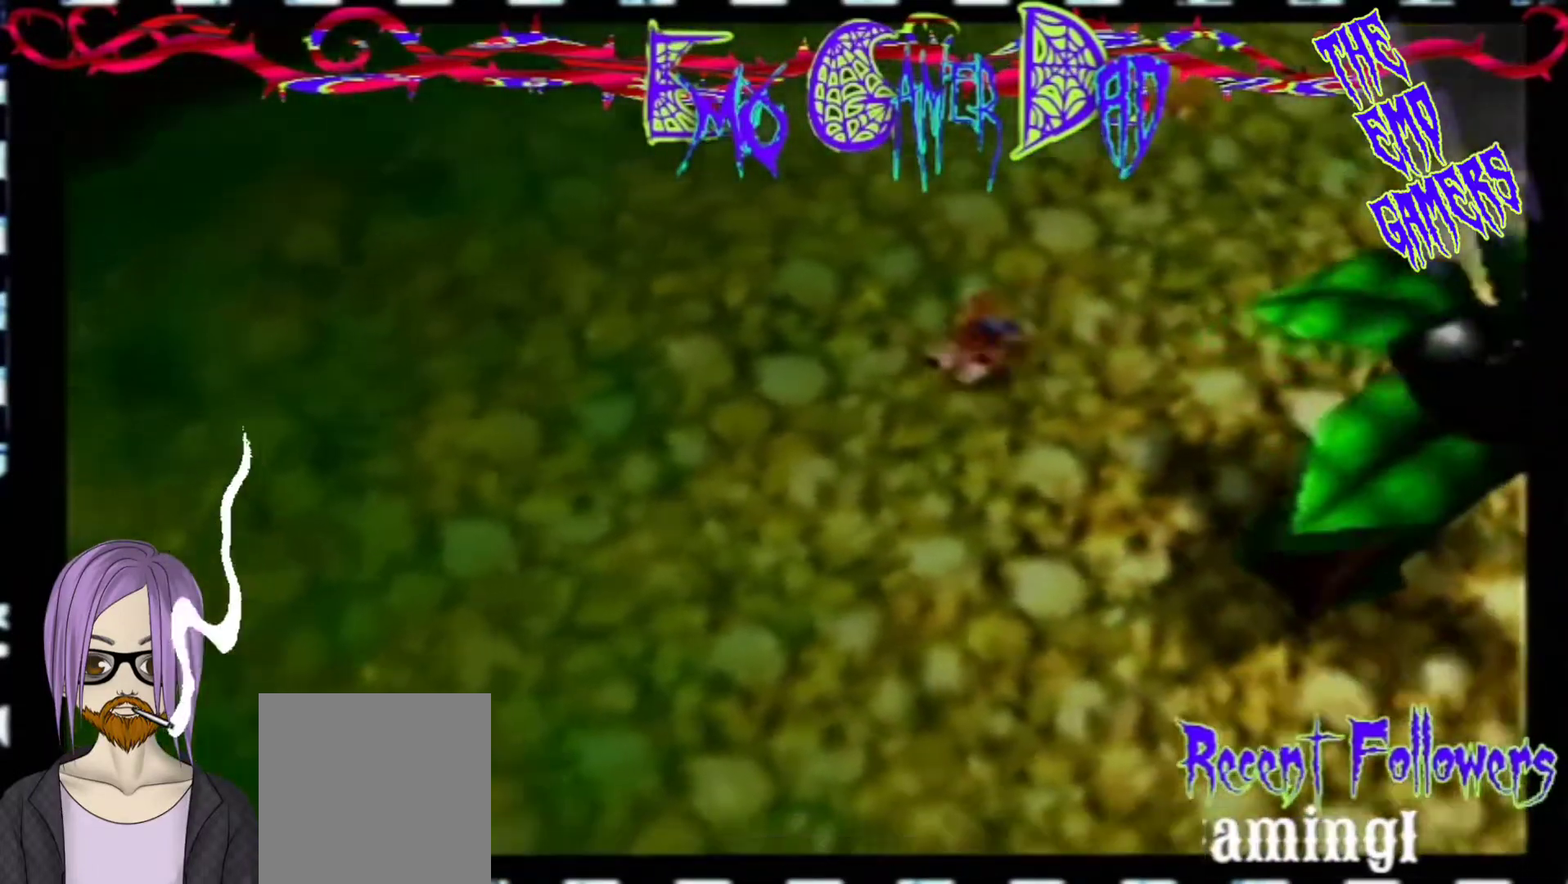
{"buttons": [], "left_stick": "center", "events": [[133, "left_stick", "down-left"], [300, "left_stick", "center"]]}
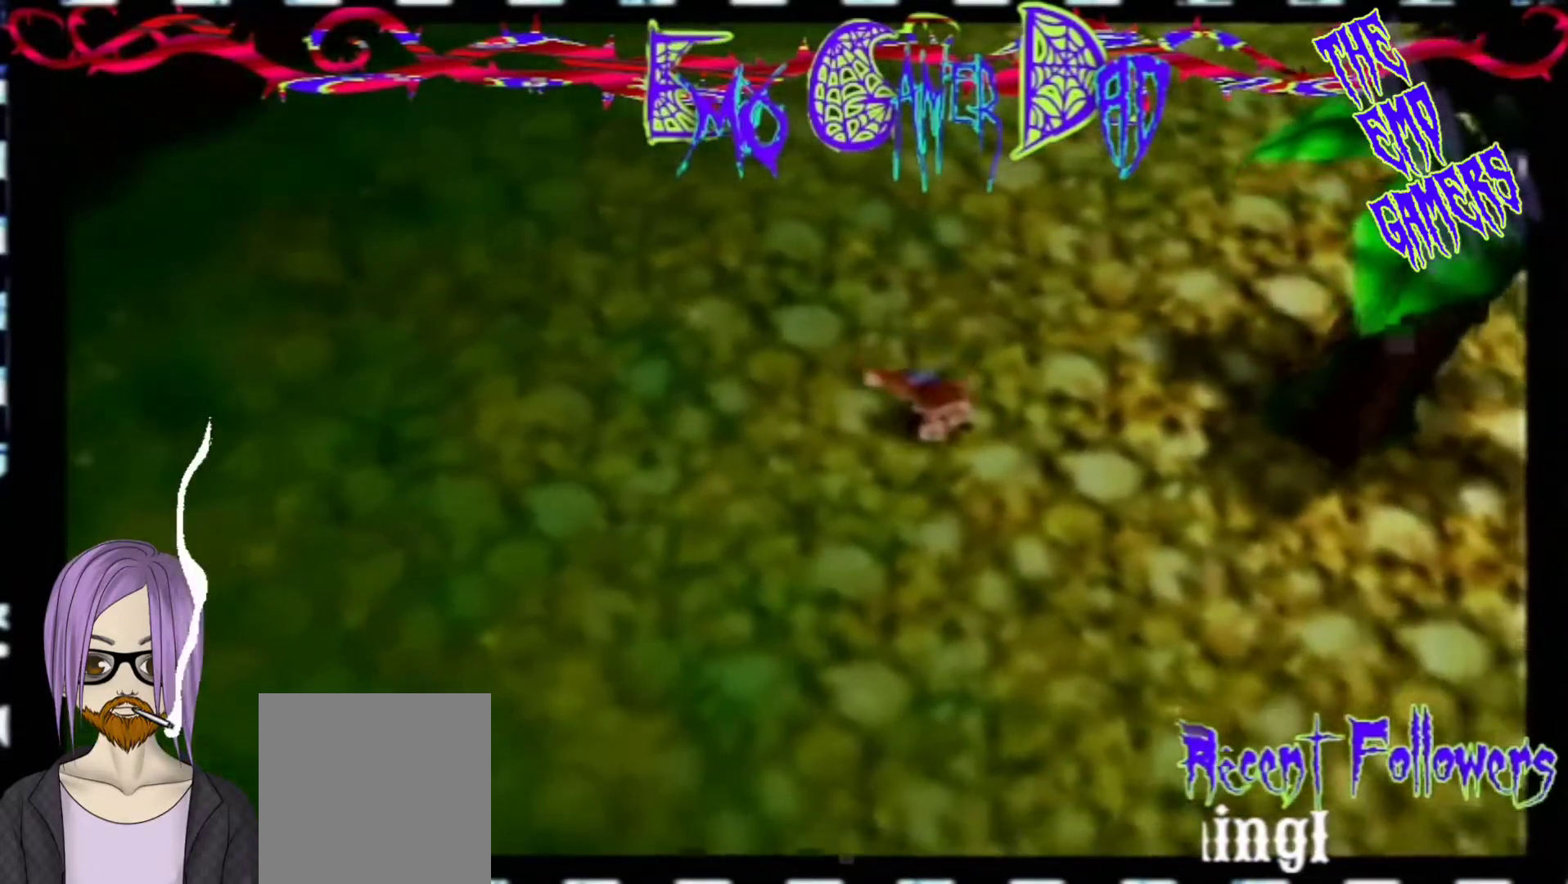
{"buttons": [], "left_stick": "up-right", "events": [[133, "left_stick", "down"], [300, "left_stick", "down-right"], [467, "left_stick", "up-right"]]}
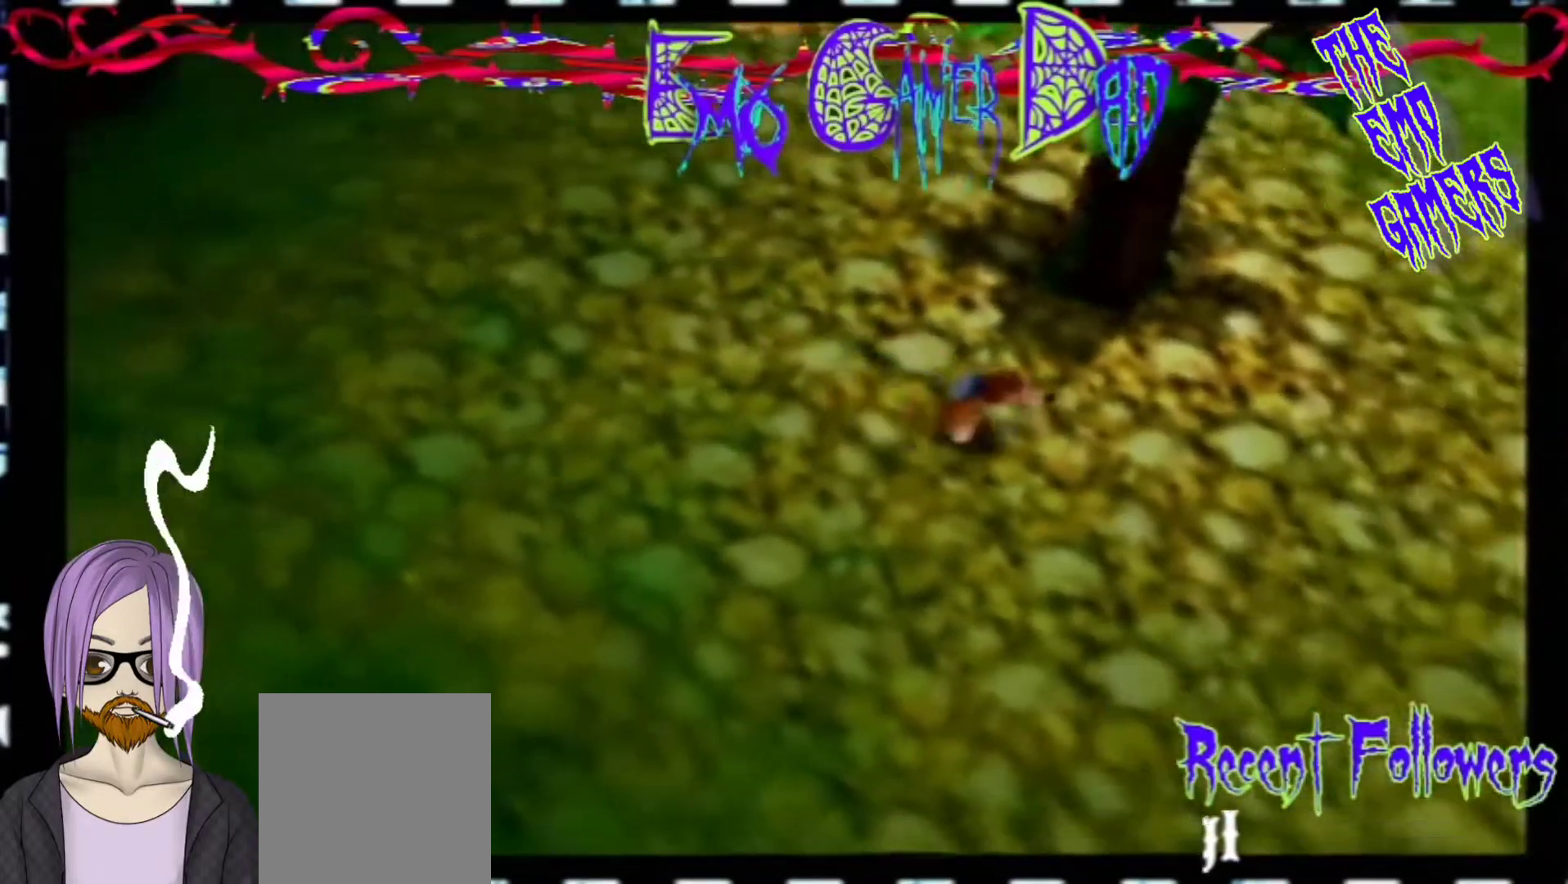
{"buttons": [], "left_stick": "down-left", "events": [[133, "left_stick", "up"], [267, "left_stick", "left"], [433, "left_stick", "down-left"]]}
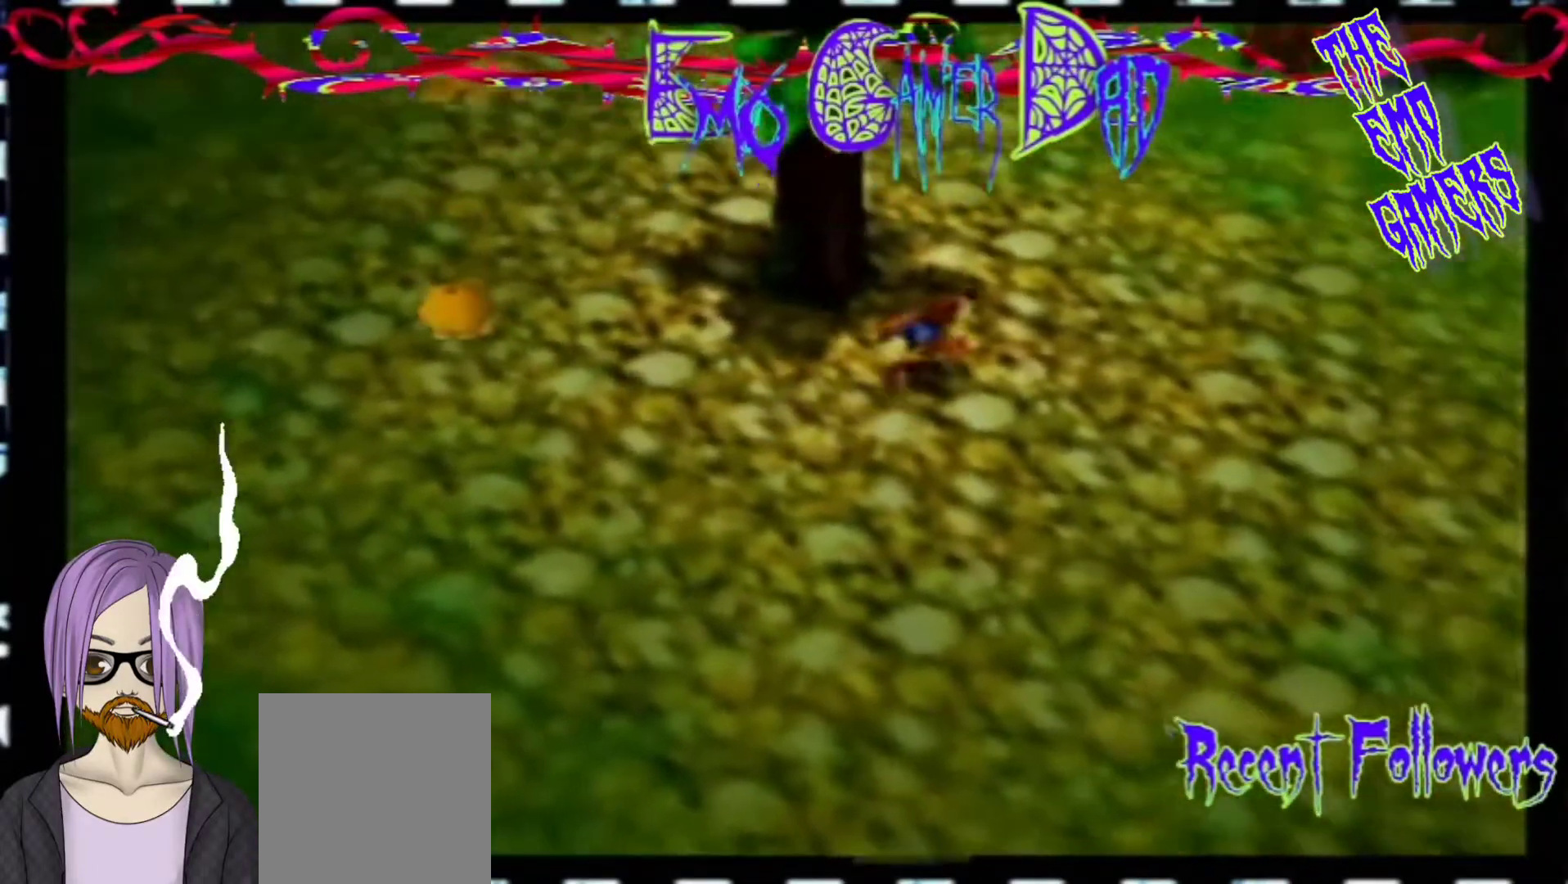
{"buttons": [], "left_stick": "down", "events": [[100, "left_stick", "center"], [433, "left_stick", "down"]]}
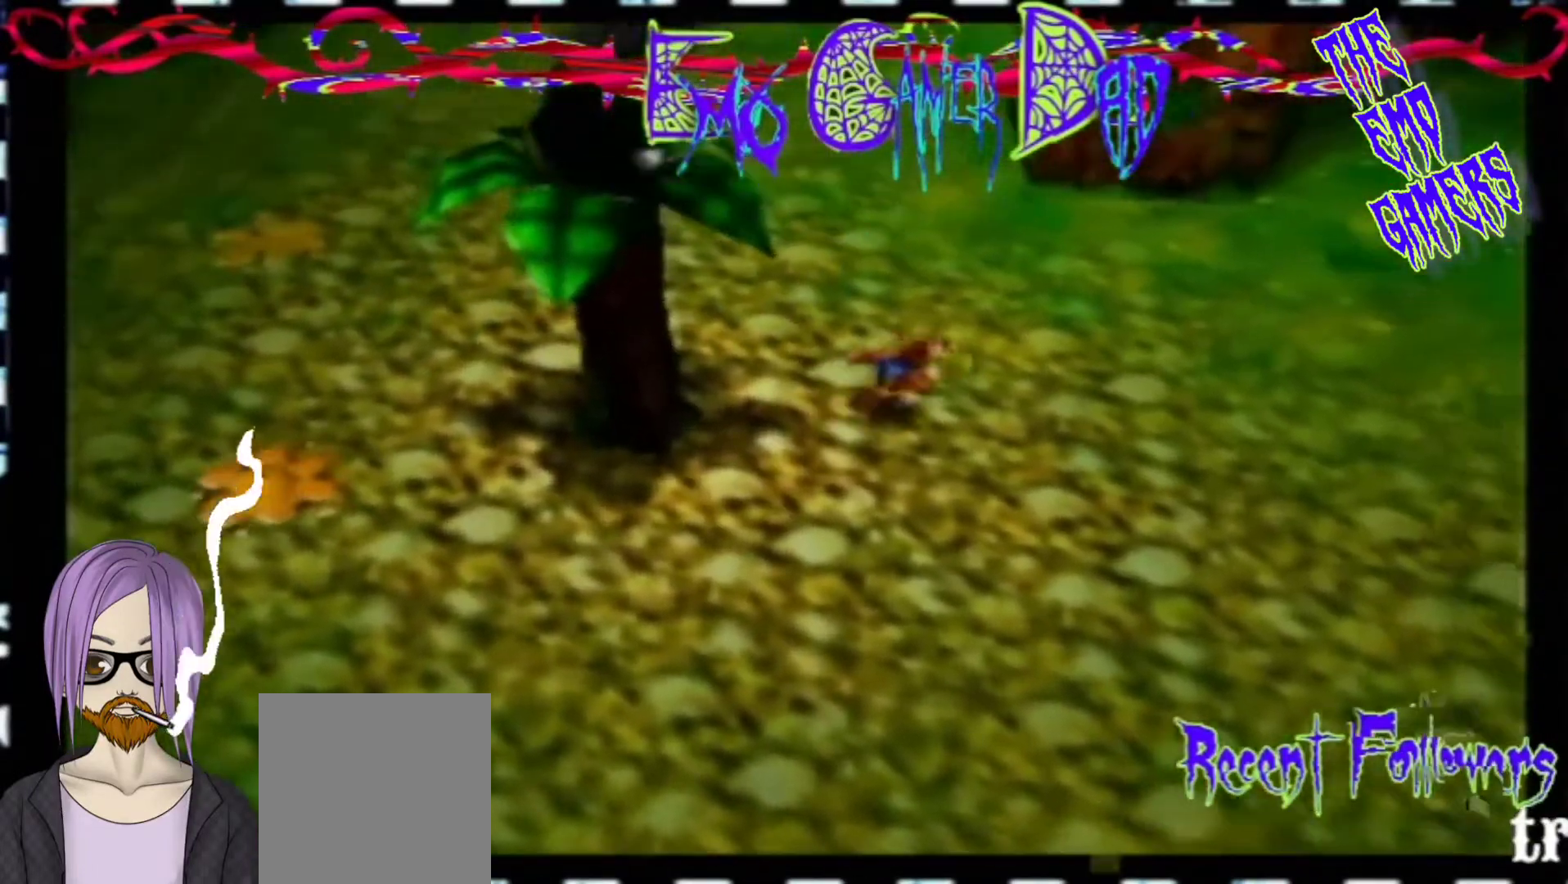
{"buttons": [], "left_stick": "up", "events": [[100, "left_stick", "down-right"], [233, "left_stick", "up-right"], [400, "left_stick", "up"]]}
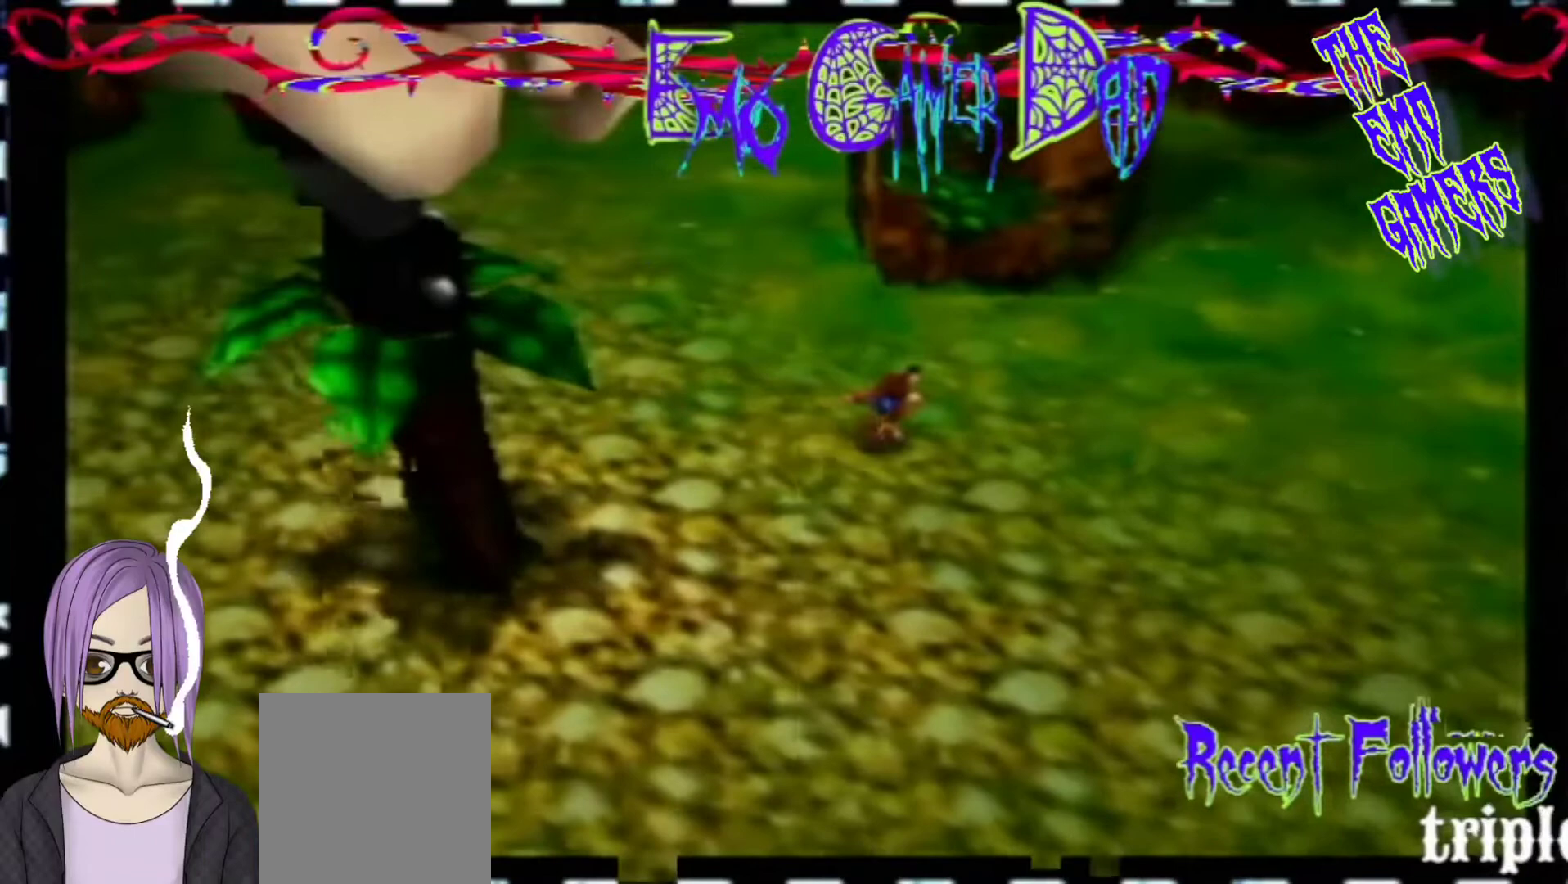
{"buttons": [], "left_stick": "center", "events": [[33, "left_stick", "left"], [200, "left_stick", "down-left"], [367, "left_stick", "center"]]}
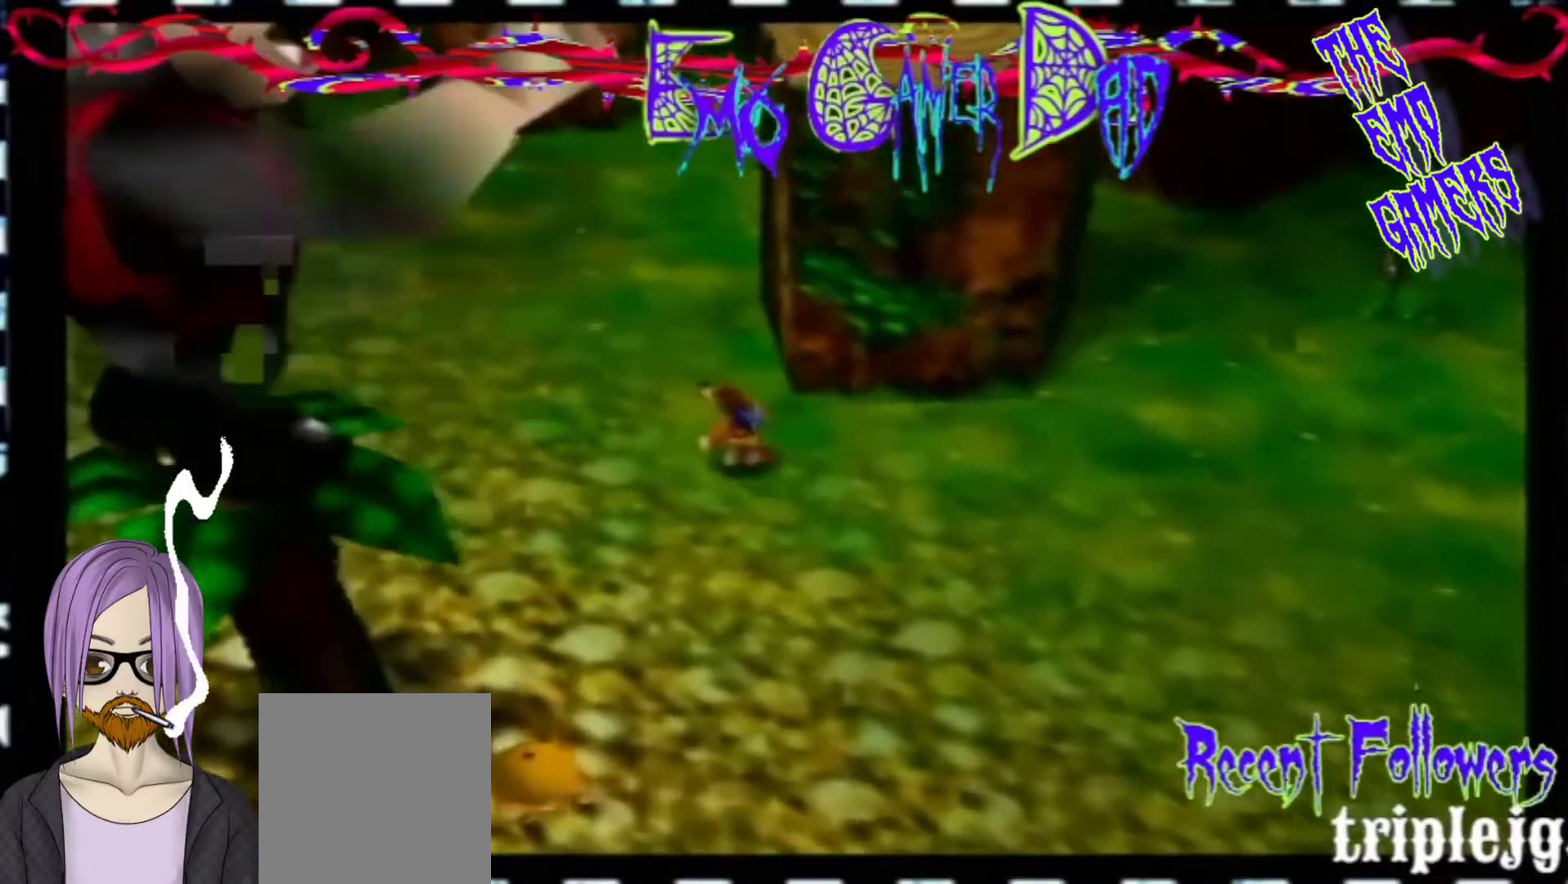
{"buttons": [], "left_stick": "up-right", "events": [[200, "left_stick", "down"], [333, "left_stick", "down-right"], [500, "left_stick", "up-right"]]}